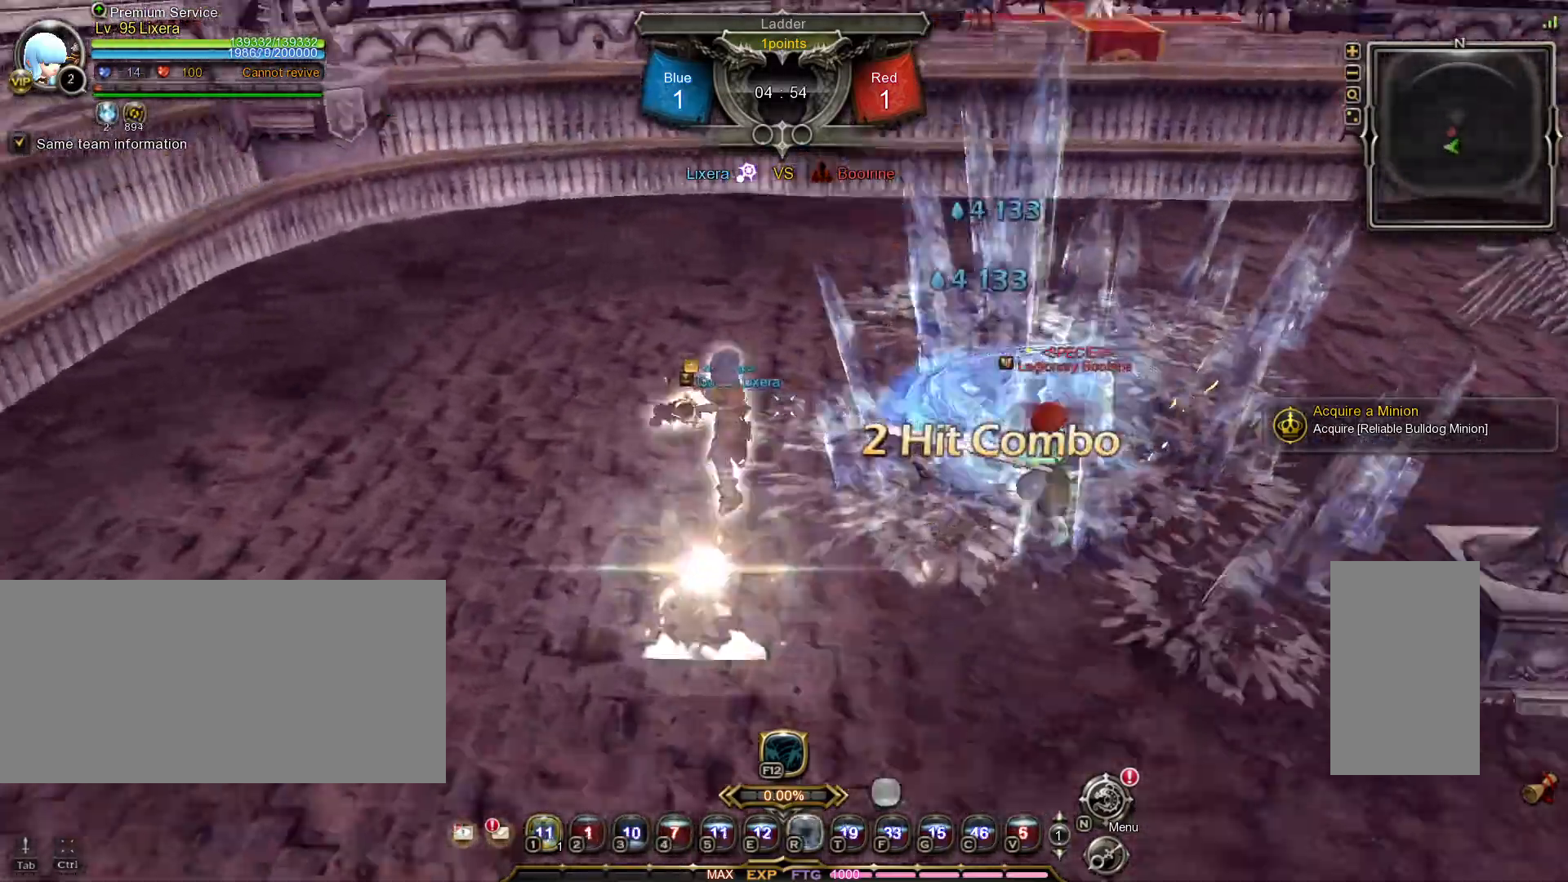
Gameplay with keyboard and mouse; each line is a JSON object with the keys and mouse buttons held at the frame after it. "events" lists presses ("down") and releases ("up") of ".", "/", "0", "1", "2", "3", "4", "5", "6", "7", "8", "9", "a", "alt_l", "alt_r", "b", "backslash", "backspace", "c", "caps_lock", "comma", "ctrl_l", "ctrl_r", "d", "e", "equals", "escape", "f", "f1", "f10", "f11", "f12", "f2", "f3", "f4", "f5", "f6", "f7", "f8", "f9", "g", "h", "i", "j", "k", "l", "lbracket", "m", "minus", "n", "o", "p", "q", "quote", "r", "rbracket", "return", "s", "semicolon", "shift_l", "shift_r", "space", "super_l", "super_r", "t", "tab", "tilde", "u", "v", "w", "x", "y", "z", "mouse_left", "mouse_wheel", "mouse_right", "mouse_mb4" and "mouse_mb5" between this image and that frame as [ms after this image, input, new state], when the widget could be followed in between. "mouse_left", "mouse_wheel", "mouse_right", "mouse_mb4", "mouse_mb5" = the "left", "wheel", "right", "mb4", "mb5" buttons of the "mouse" list. No other keys are recorded. "wheel" means that the mouse wheel is clicked or scrolled. Mouse movement is not recorded.
{"keys": ["w"], "mouse": [], "events": [[50, "shift_l", "up"]]}
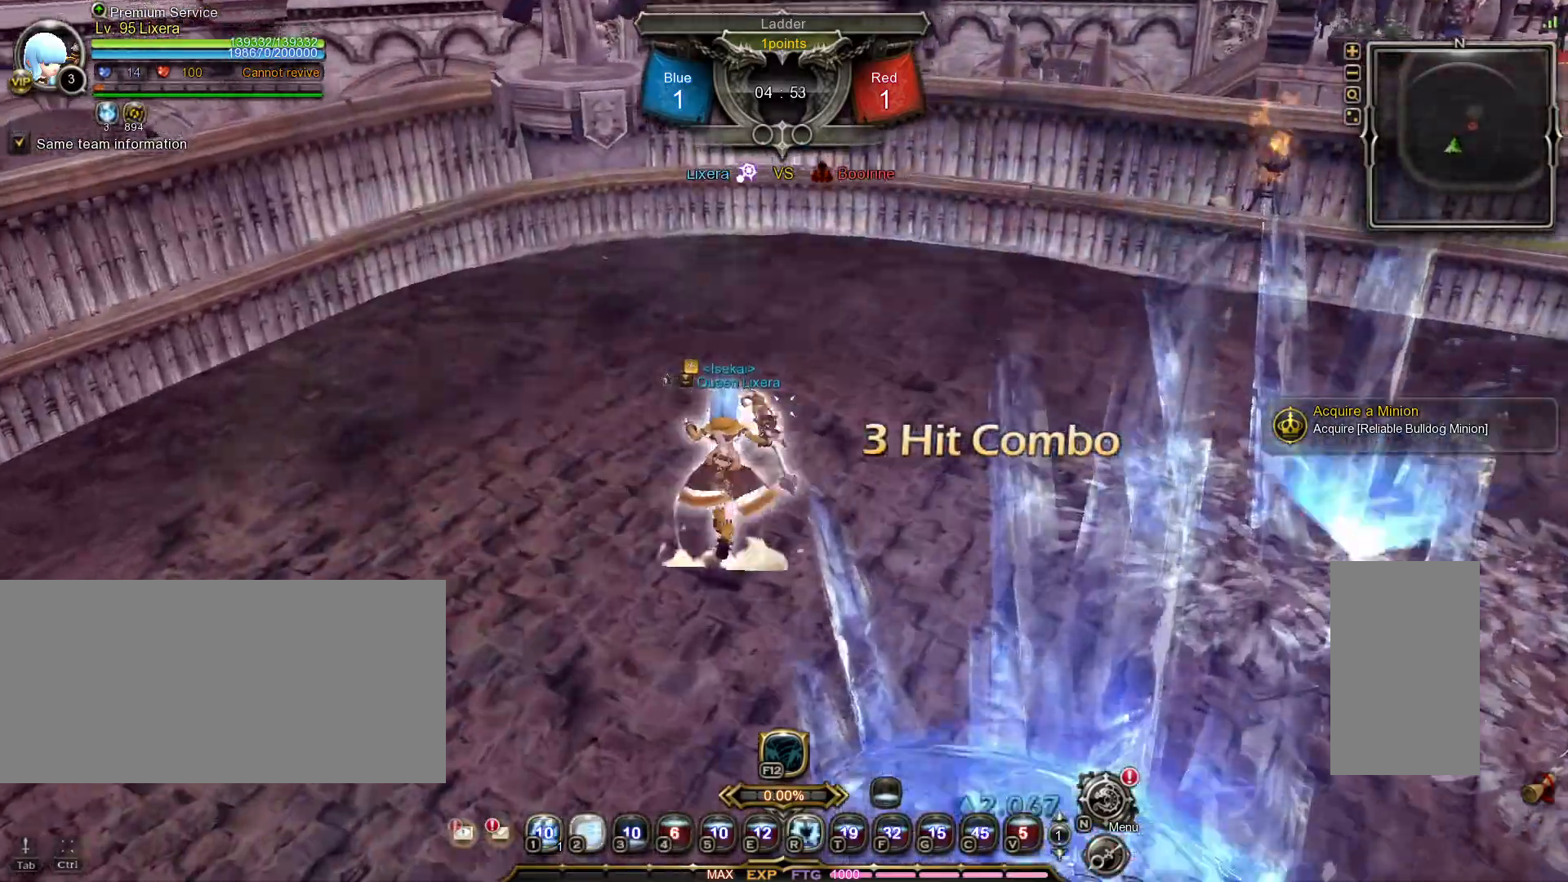
{"keys": [], "mouse": [], "events": [[133, "1", "down"], [217, "1", "up"], [267, "1", "down"], [350, "1", "up"], [350, "w", "up"]]}
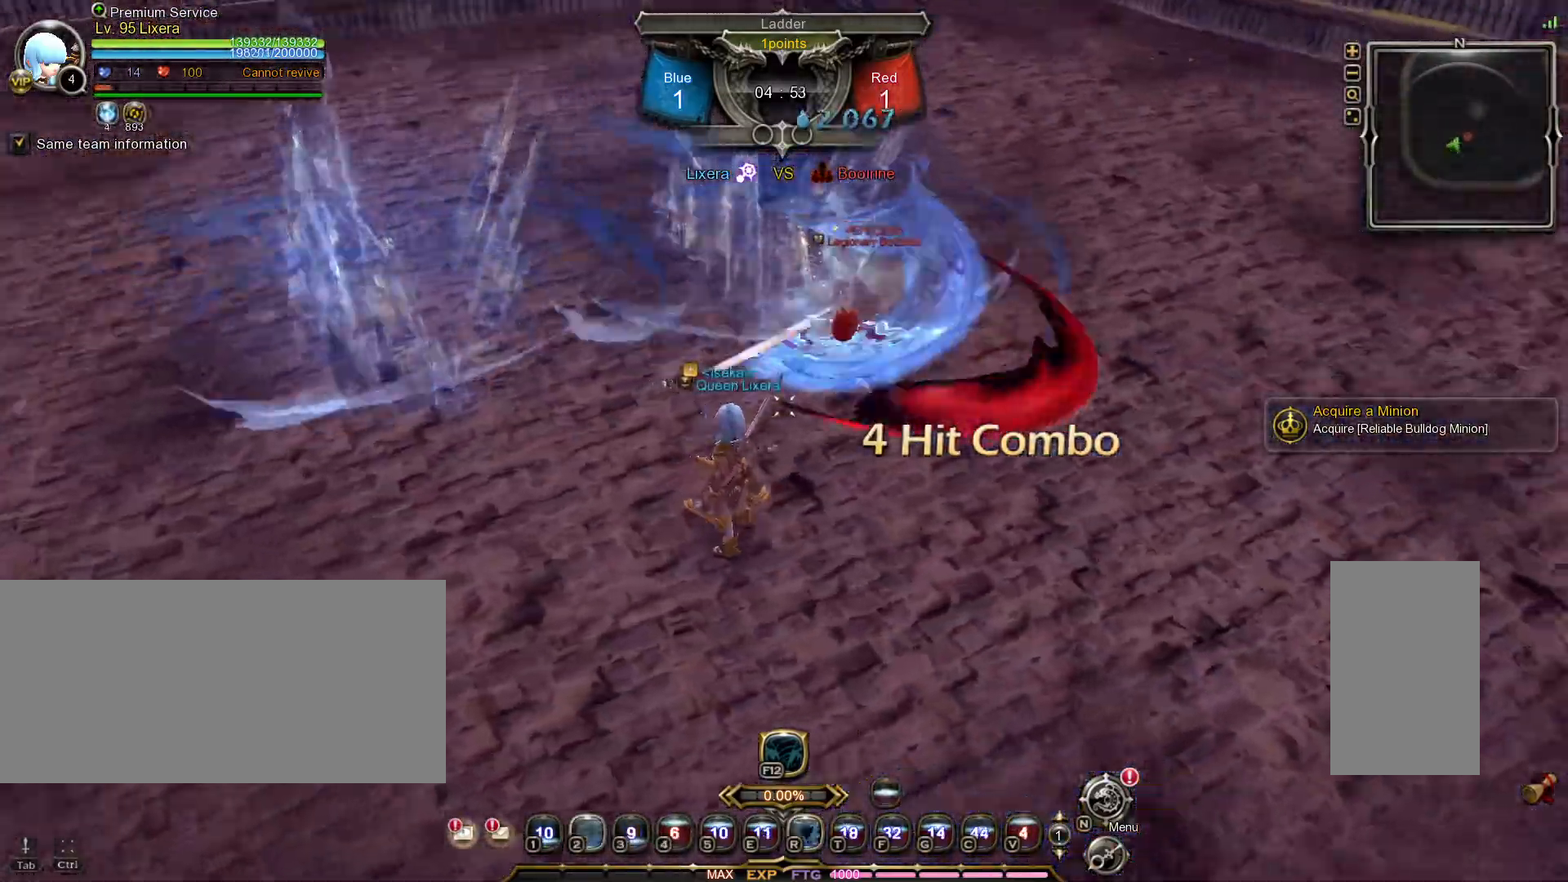
{"keys": [], "mouse": [], "events": []}
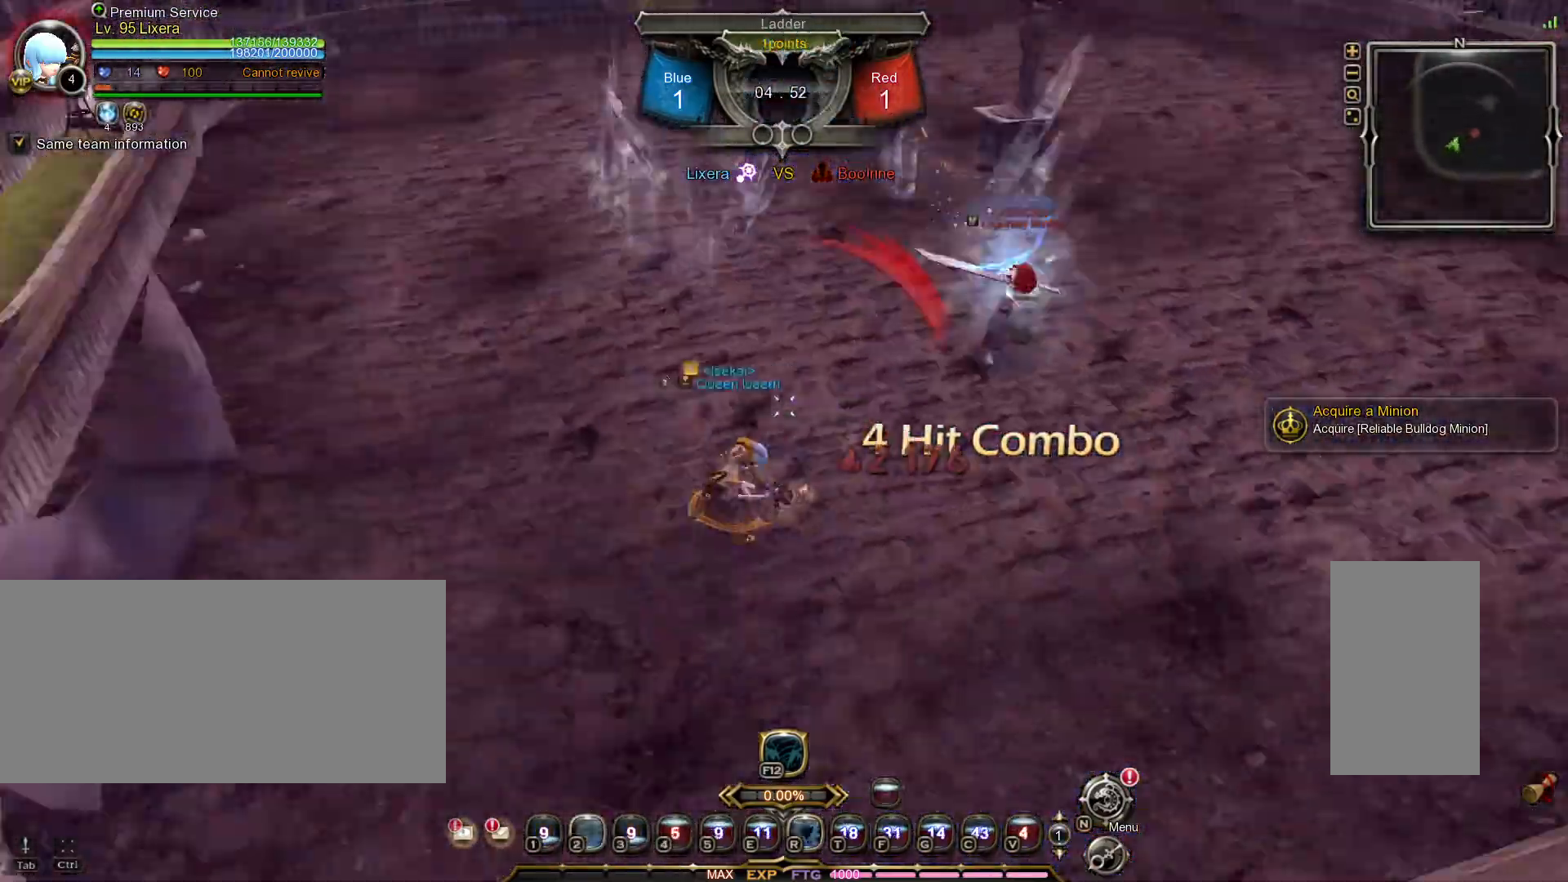
{"keys": ["d"], "mouse": [], "events": [[50, "a", "down"], [317, "space", "down"], [383, "space", "up"], [433, "d", "down"], [467, "a", "up"]]}
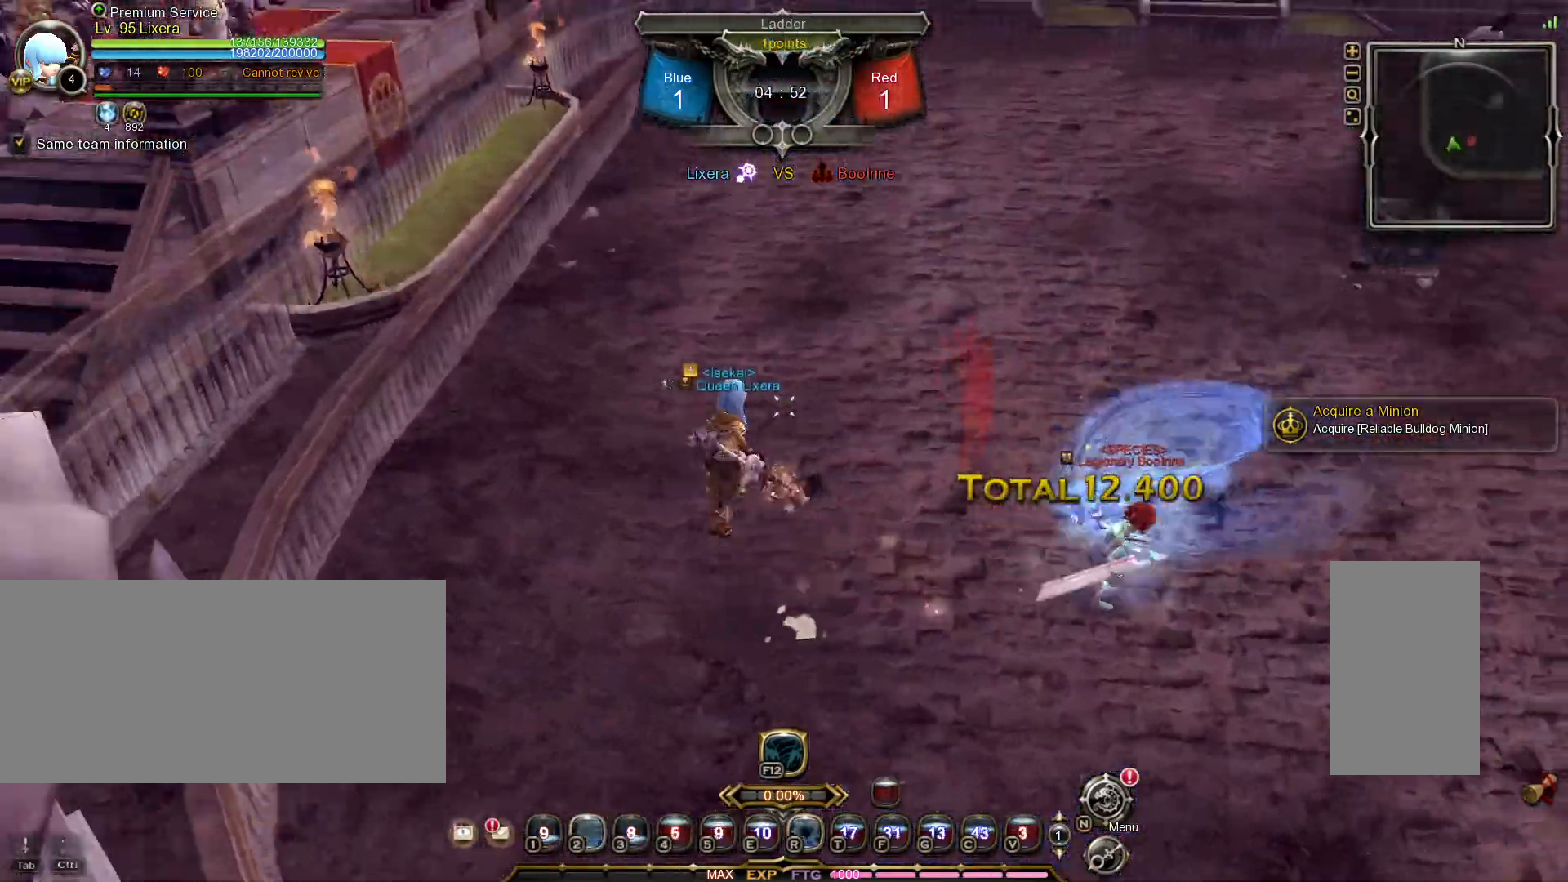
{"keys": ["d"], "mouse": [], "events": [[133, "mouse_left", "down"], [333, "mouse_left", "up"]]}
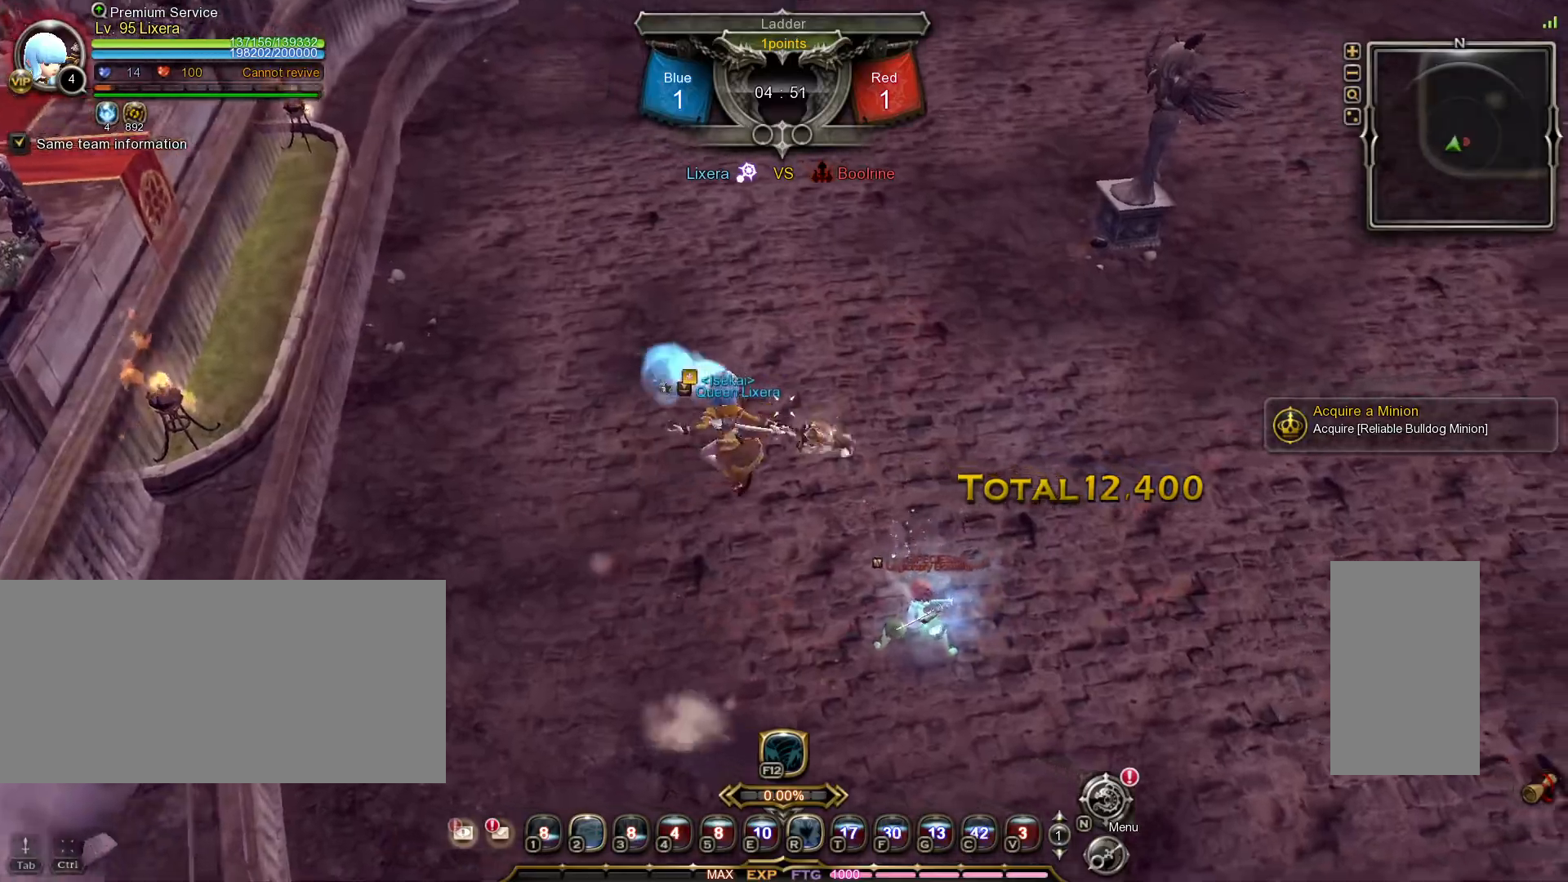
{"keys": ["d", "space"], "mouse": [], "events": [[417, "space", "down"]]}
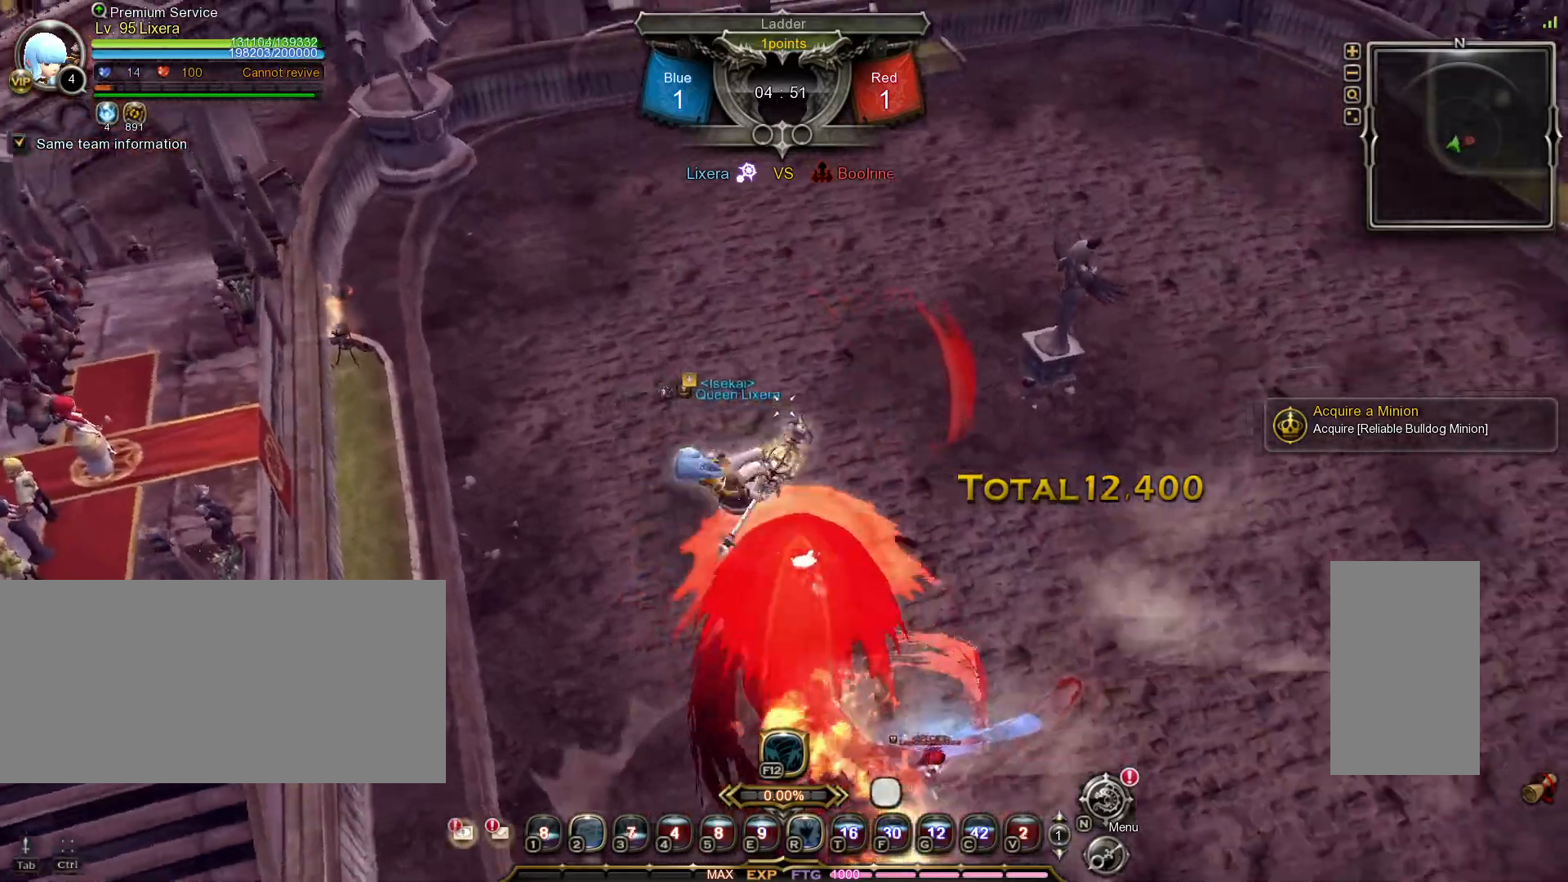
{"keys": [], "mouse": [], "events": [[17, "space", "up"], [483, "d", "up"]]}
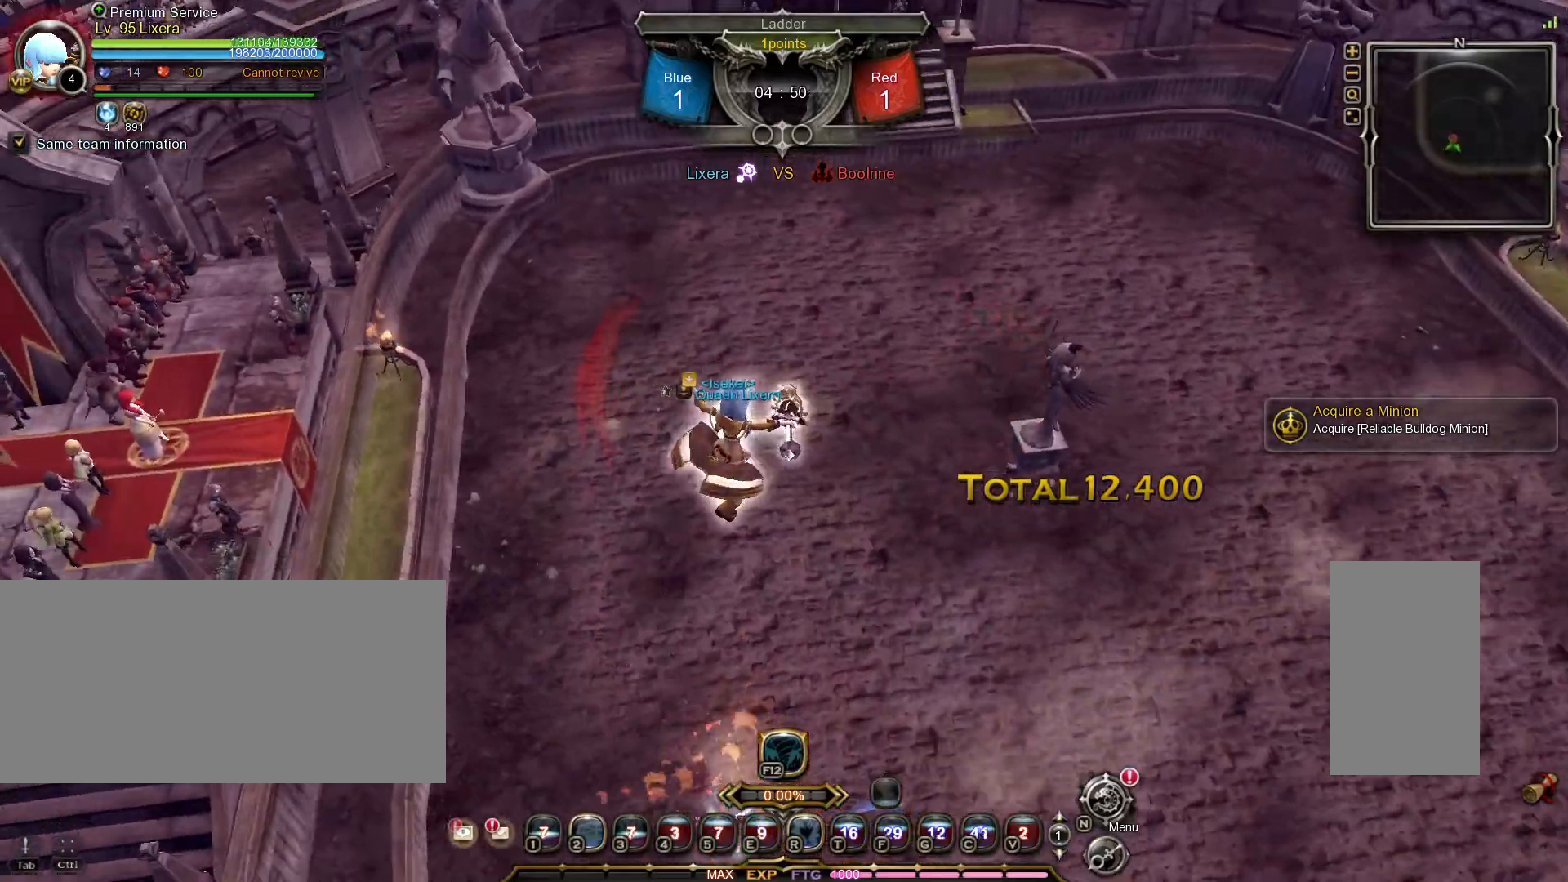
{"keys": ["w"], "mouse": [], "events": [[50, "w", "down"], [250, "mouse_left", "down"], [267, "a", "down"], [350, "a", "up"], [400, "mouse_left", "up"]]}
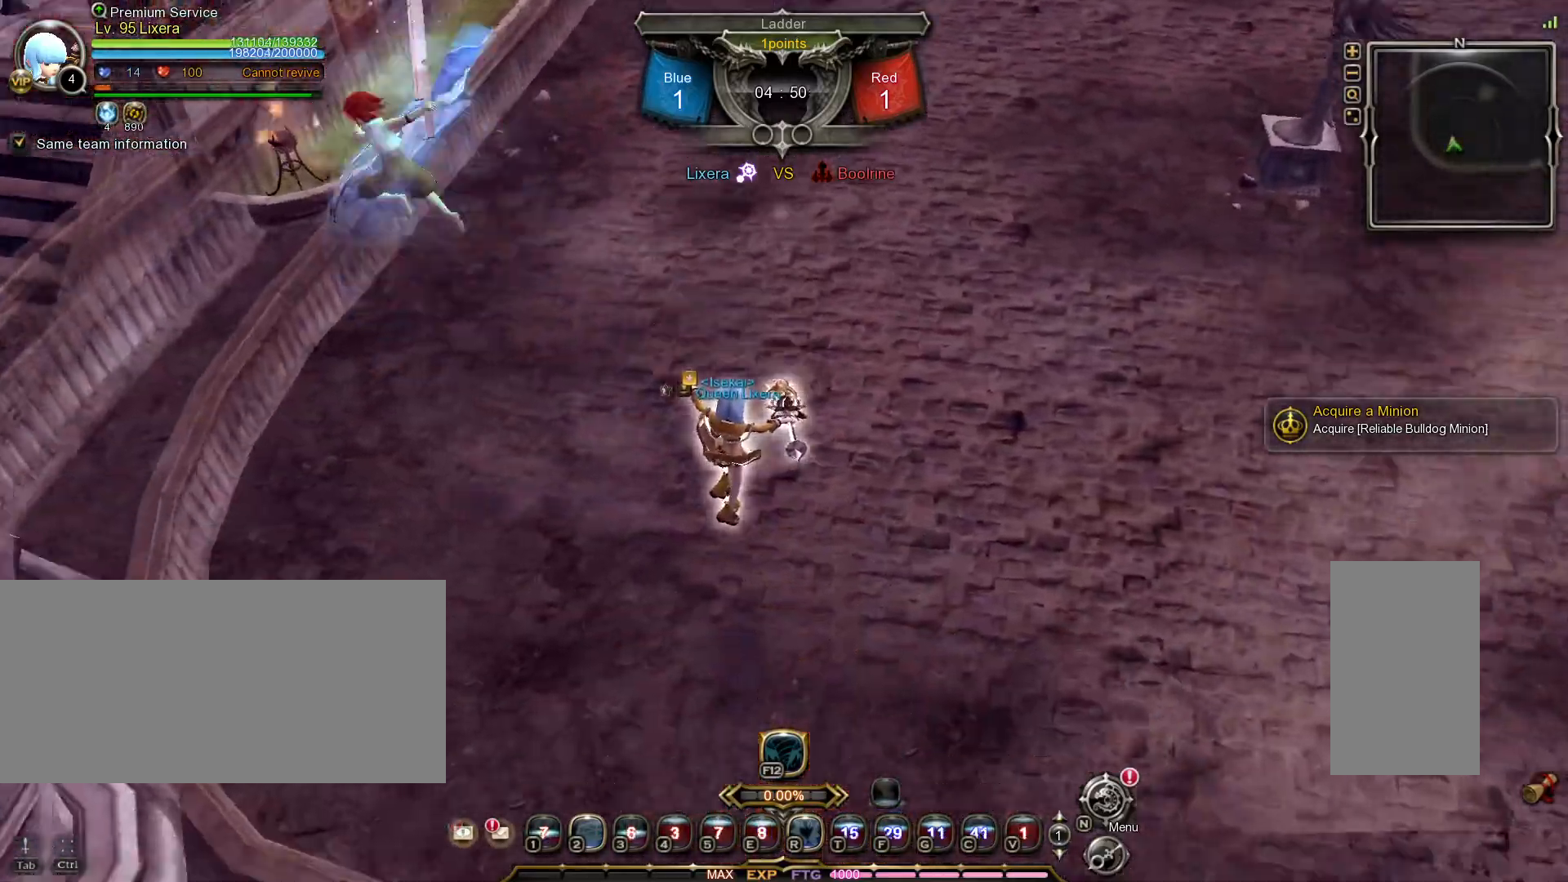
{"keys": ["shift_l", "w"], "mouse": [], "events": [[500, "shift_l", "down"]]}
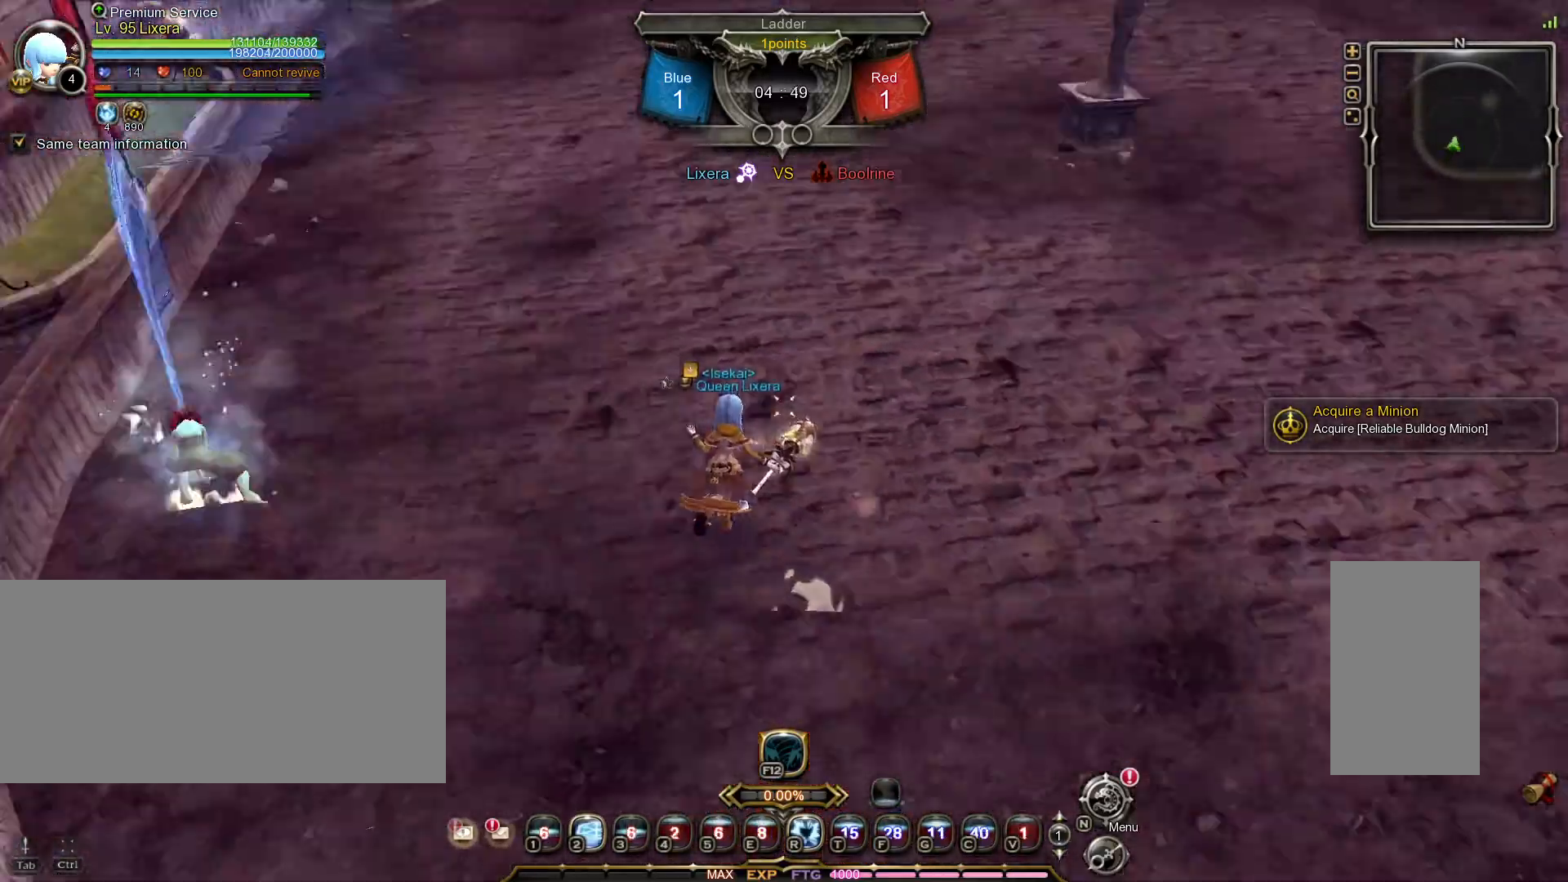
{"keys": ["d"], "mouse": [], "events": [[317, "shift_l", "up"], [450, "d", "down"], [500, "w", "up"]]}
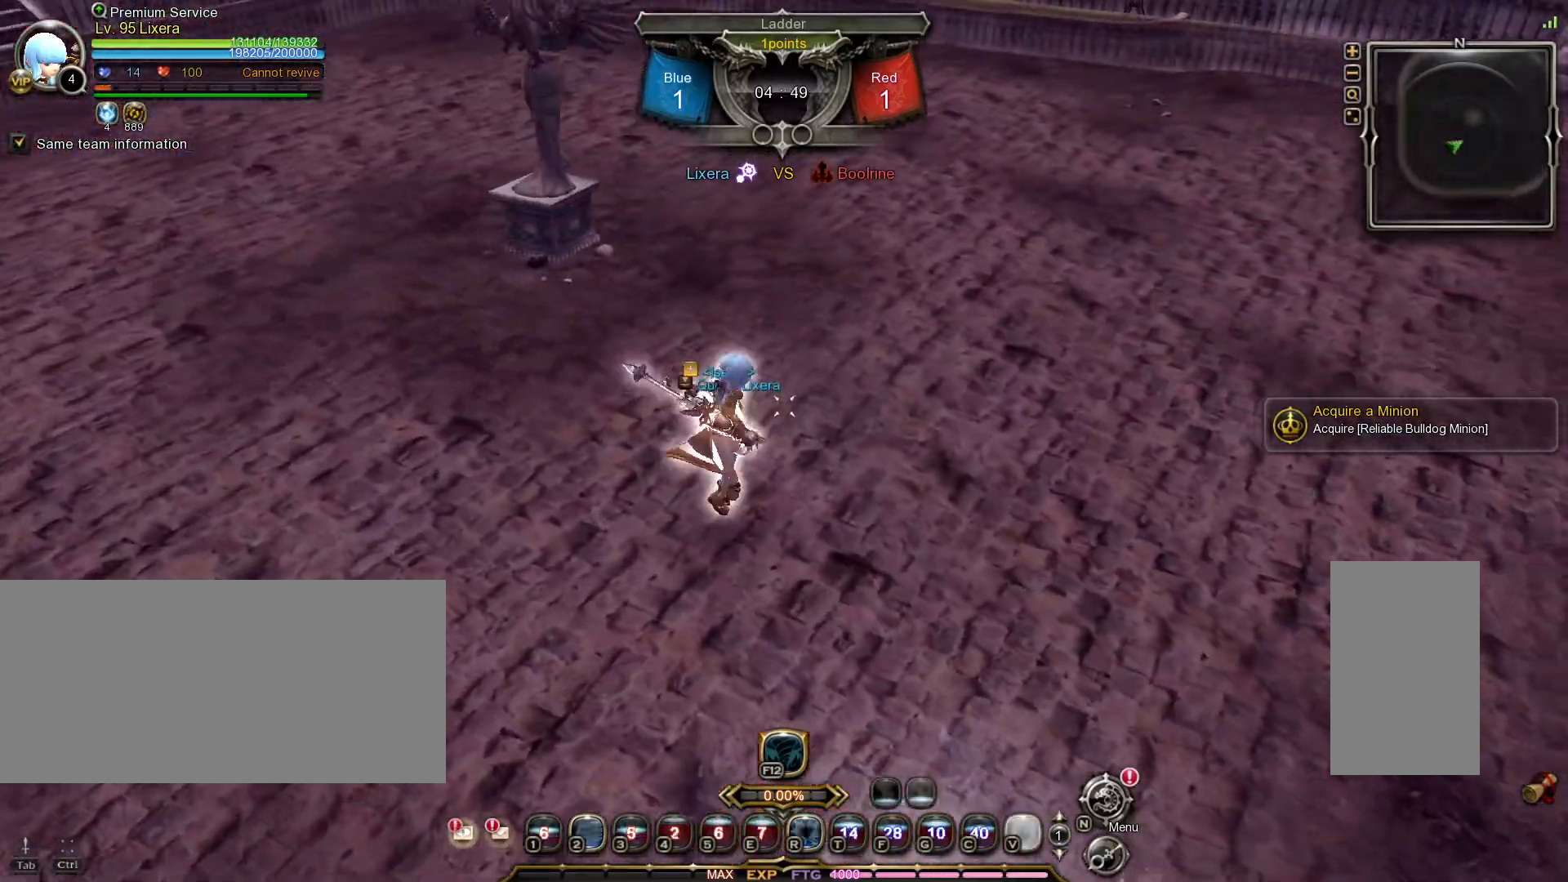
{"keys": [], "mouse": [], "events": [[267, "d", "up"], [367, "r", "down"], [417, "r", "up"]]}
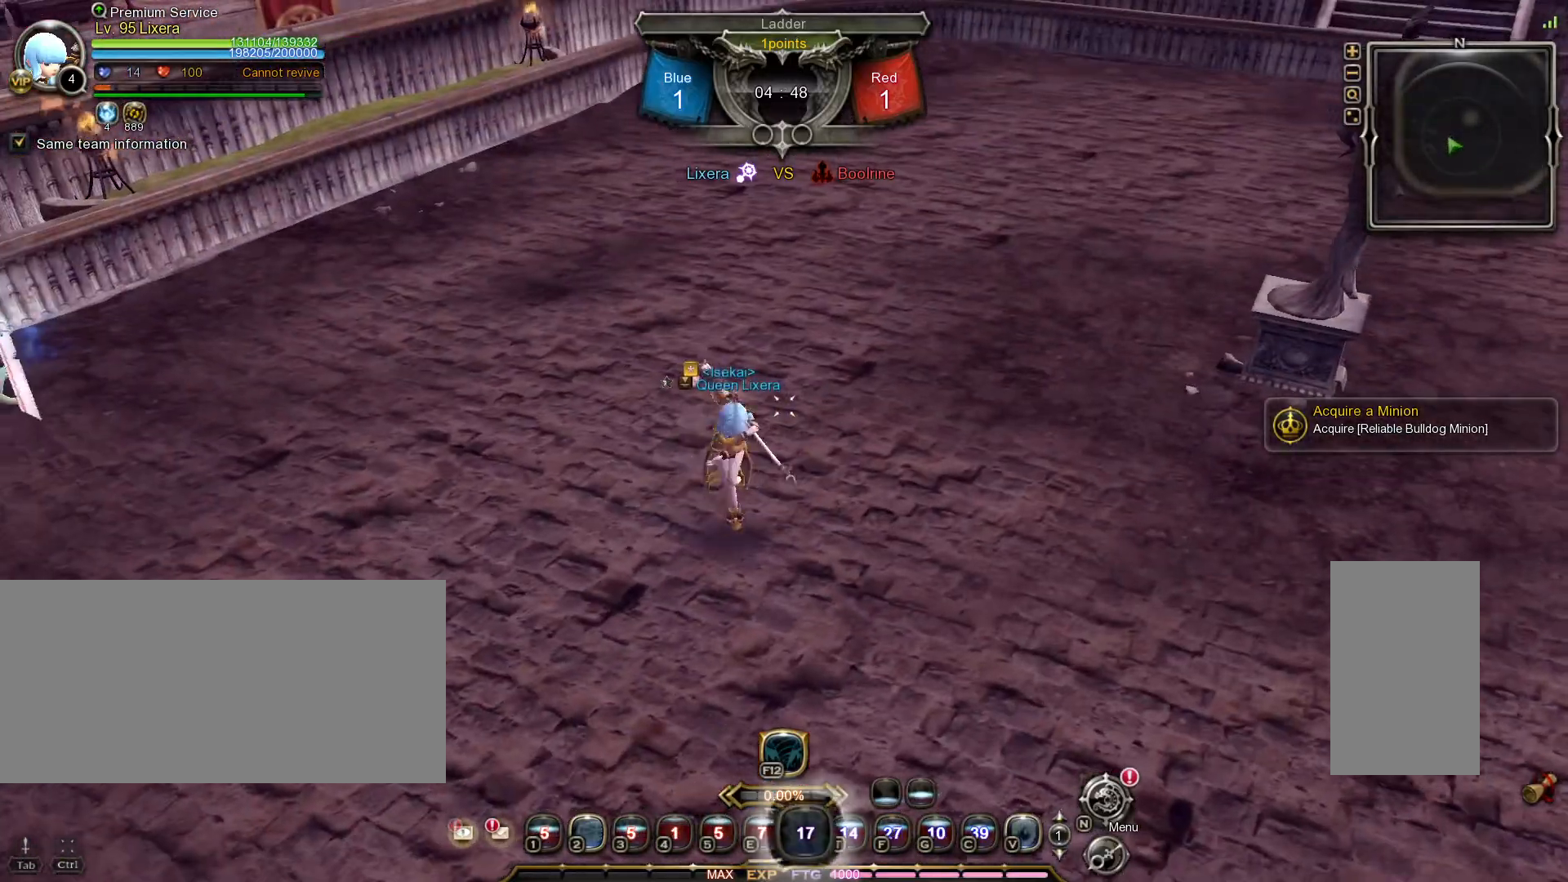
{"keys": ["d"], "mouse": [], "events": [[450, "d", "down"]]}
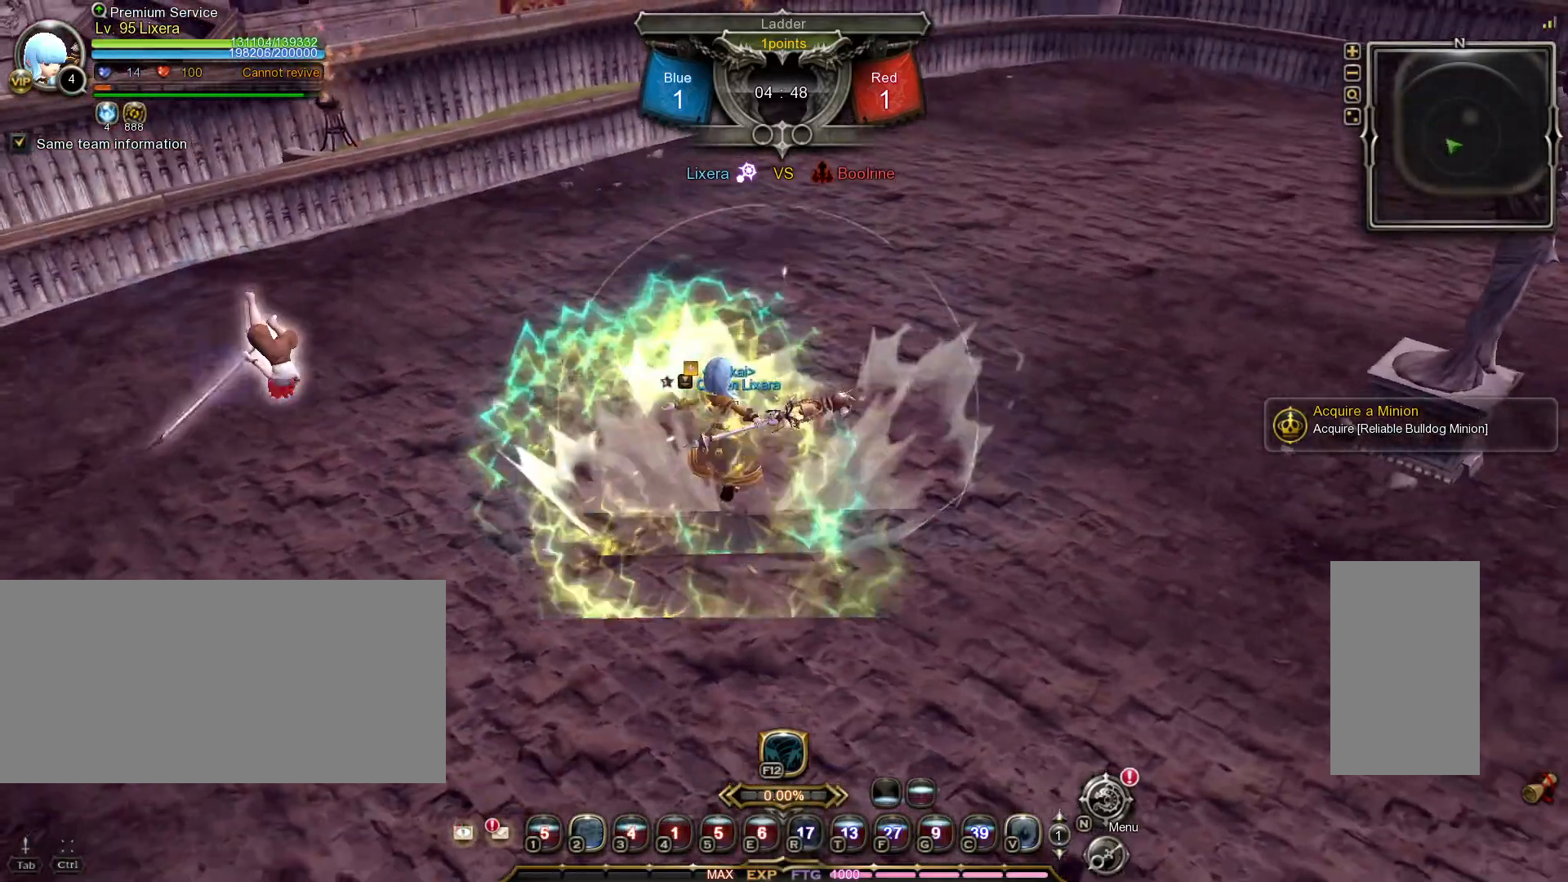
{"keys": ["d", "shift_l"], "mouse": [], "events": [[467, "shift_l", "down"]]}
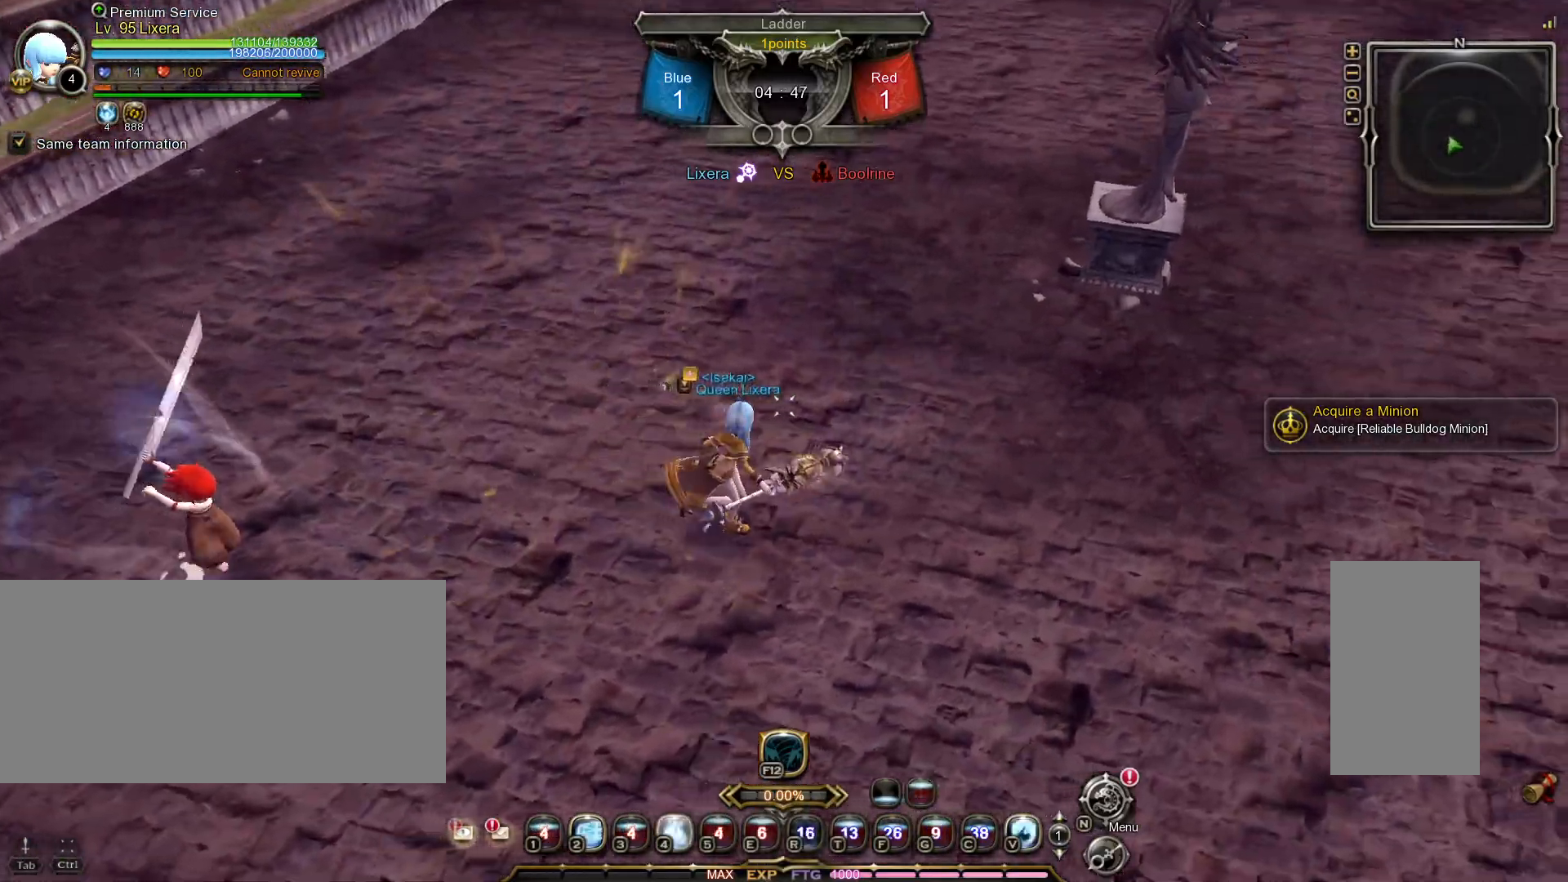
{"keys": ["d"], "mouse": [], "events": [[400, "shift_l", "up"]]}
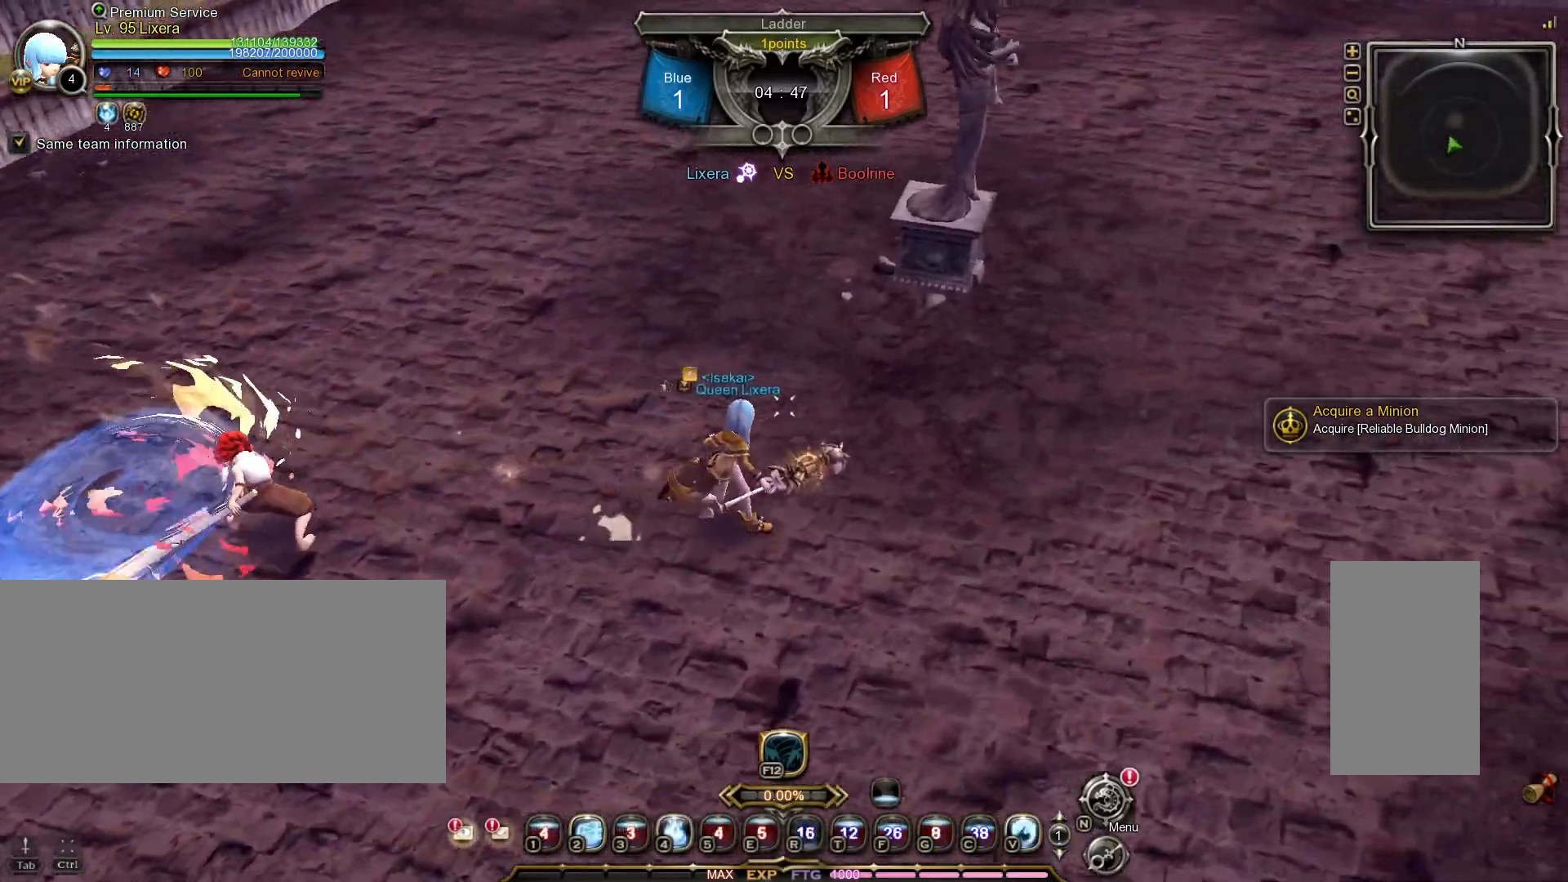
{"keys": ["a"], "mouse": [], "events": [[167, "a", "down"], [183, "d", "up"], [300, "4", "down"], [350, "4", "up"], [417, "4", "down"], [483, "4", "up"]]}
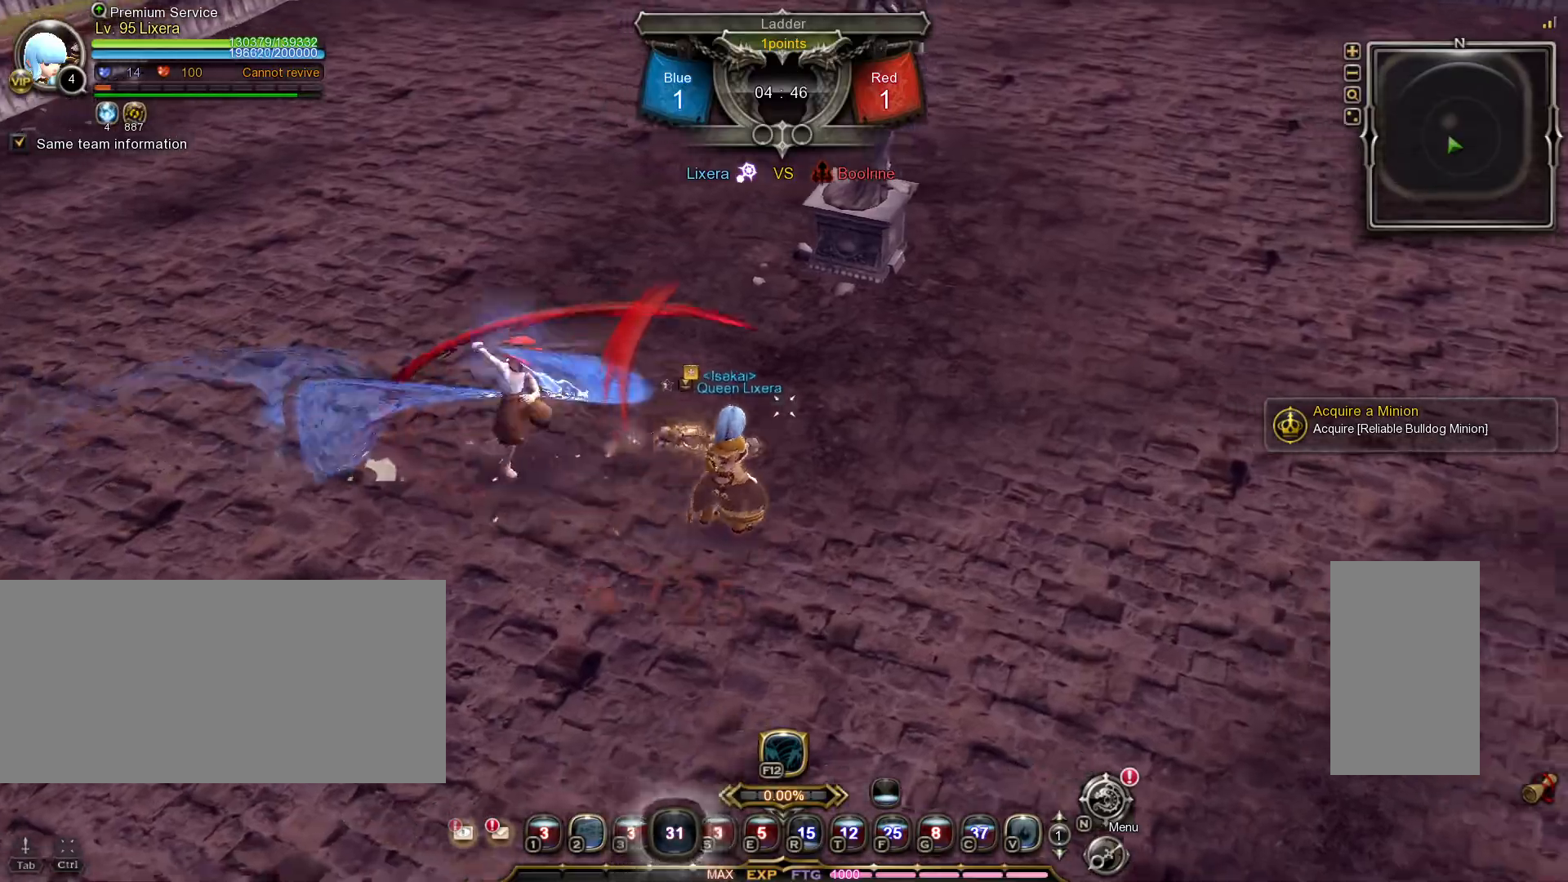
{"keys": [], "mouse": [], "events": [[50, "4", "down"], [133, "4", "up"], [217, "4", "down"], [250, "4", "up"], [267, "a", "up"]]}
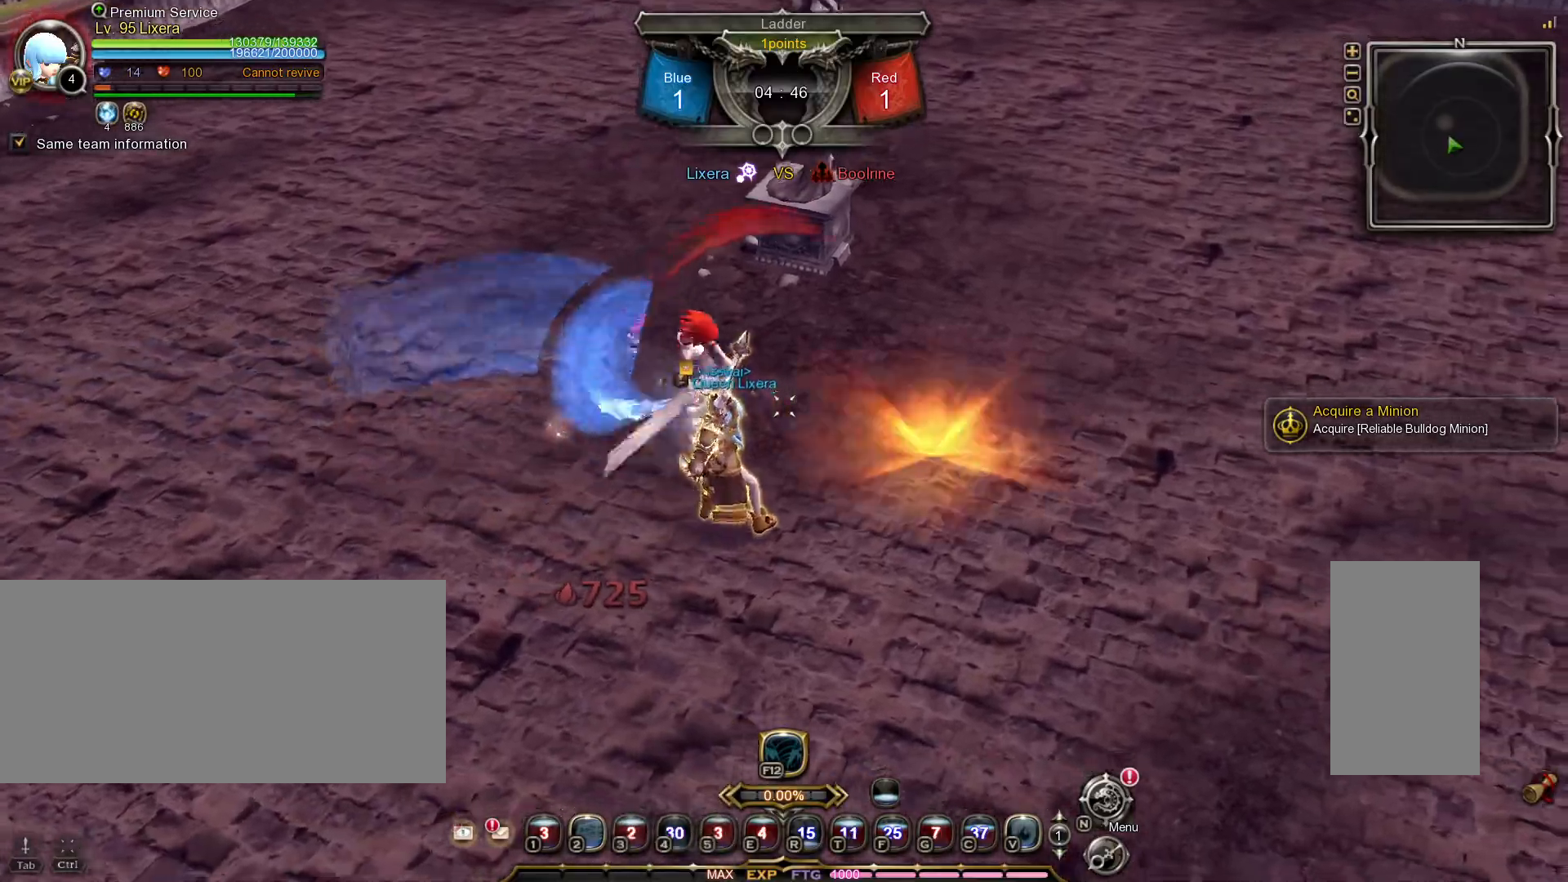
{"keys": [], "mouse": [], "events": []}
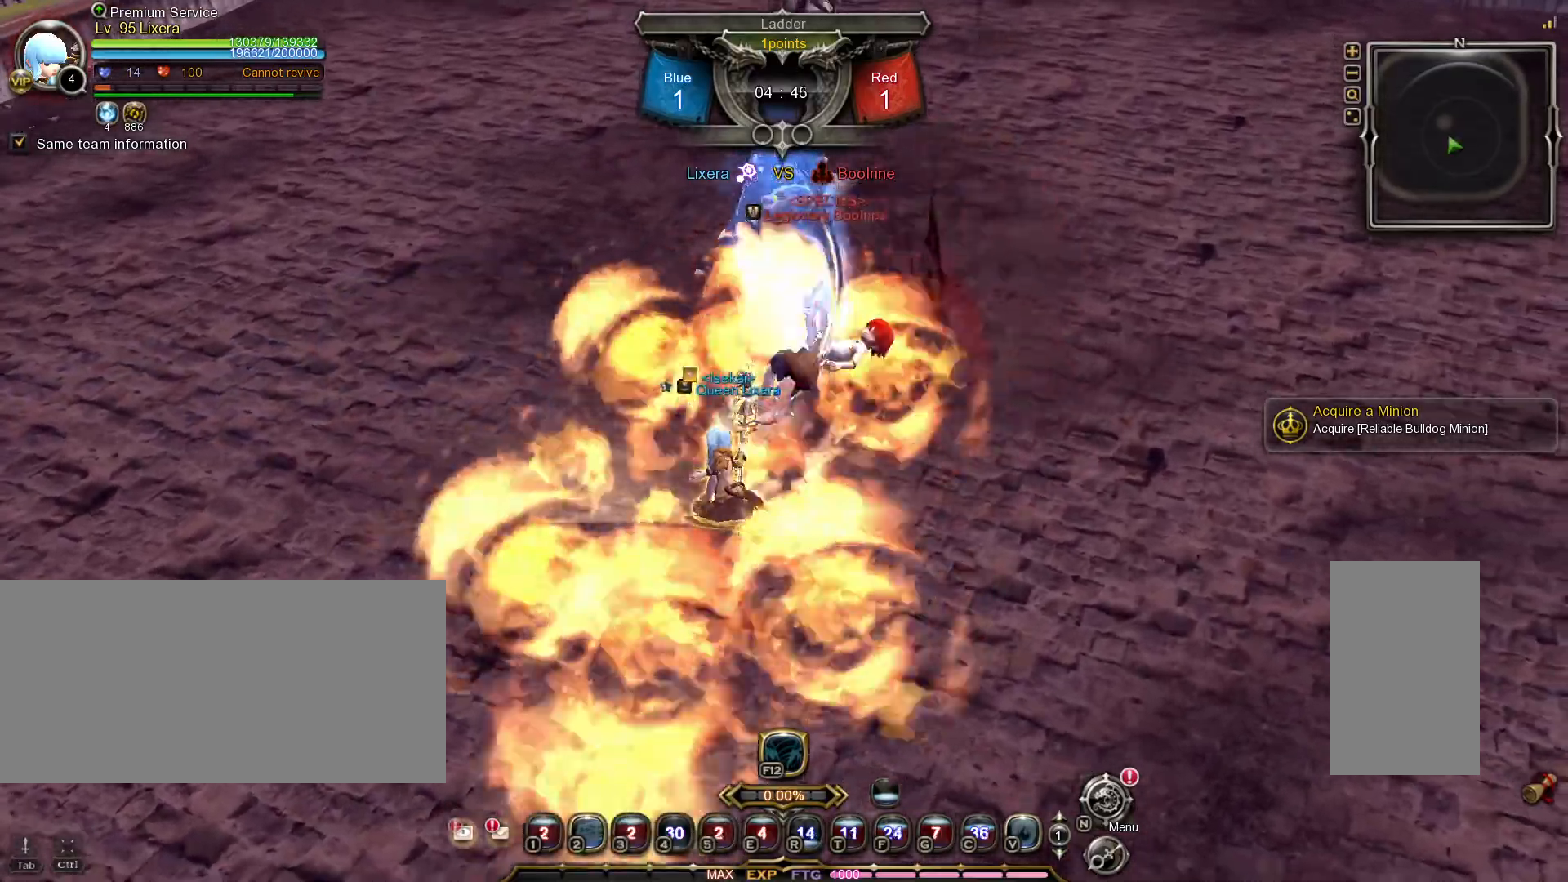
{"keys": [], "mouse": [], "events": [[317, "tilde", "down"], [383, "tilde", "up"]]}
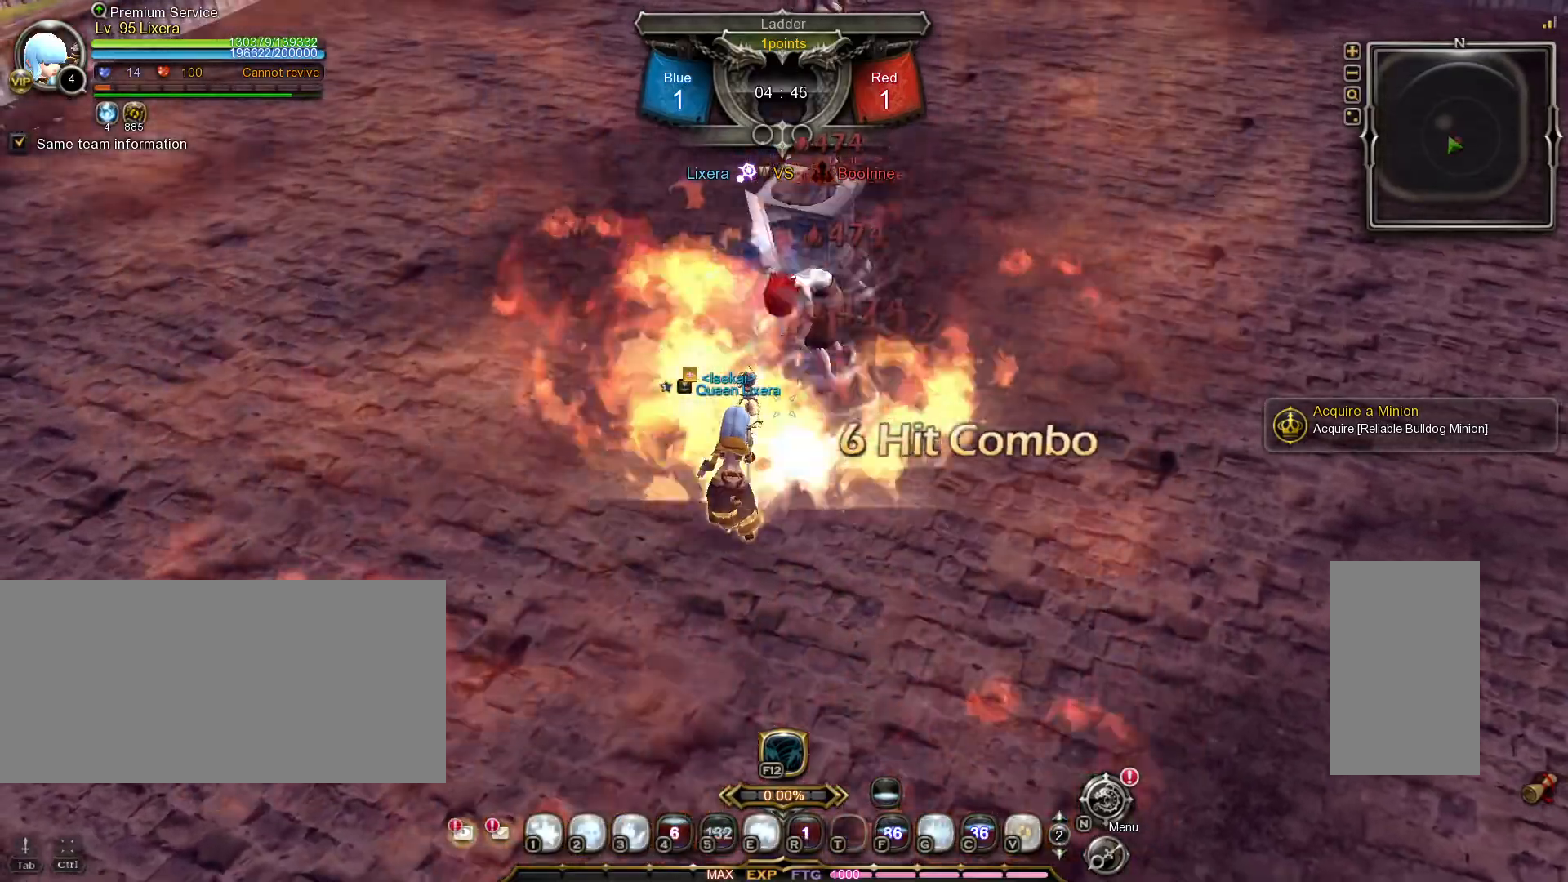
{"keys": ["2"], "mouse": [], "events": [[317, "2", "down"], [367, "2", "up"], [450, "2", "down"]]}
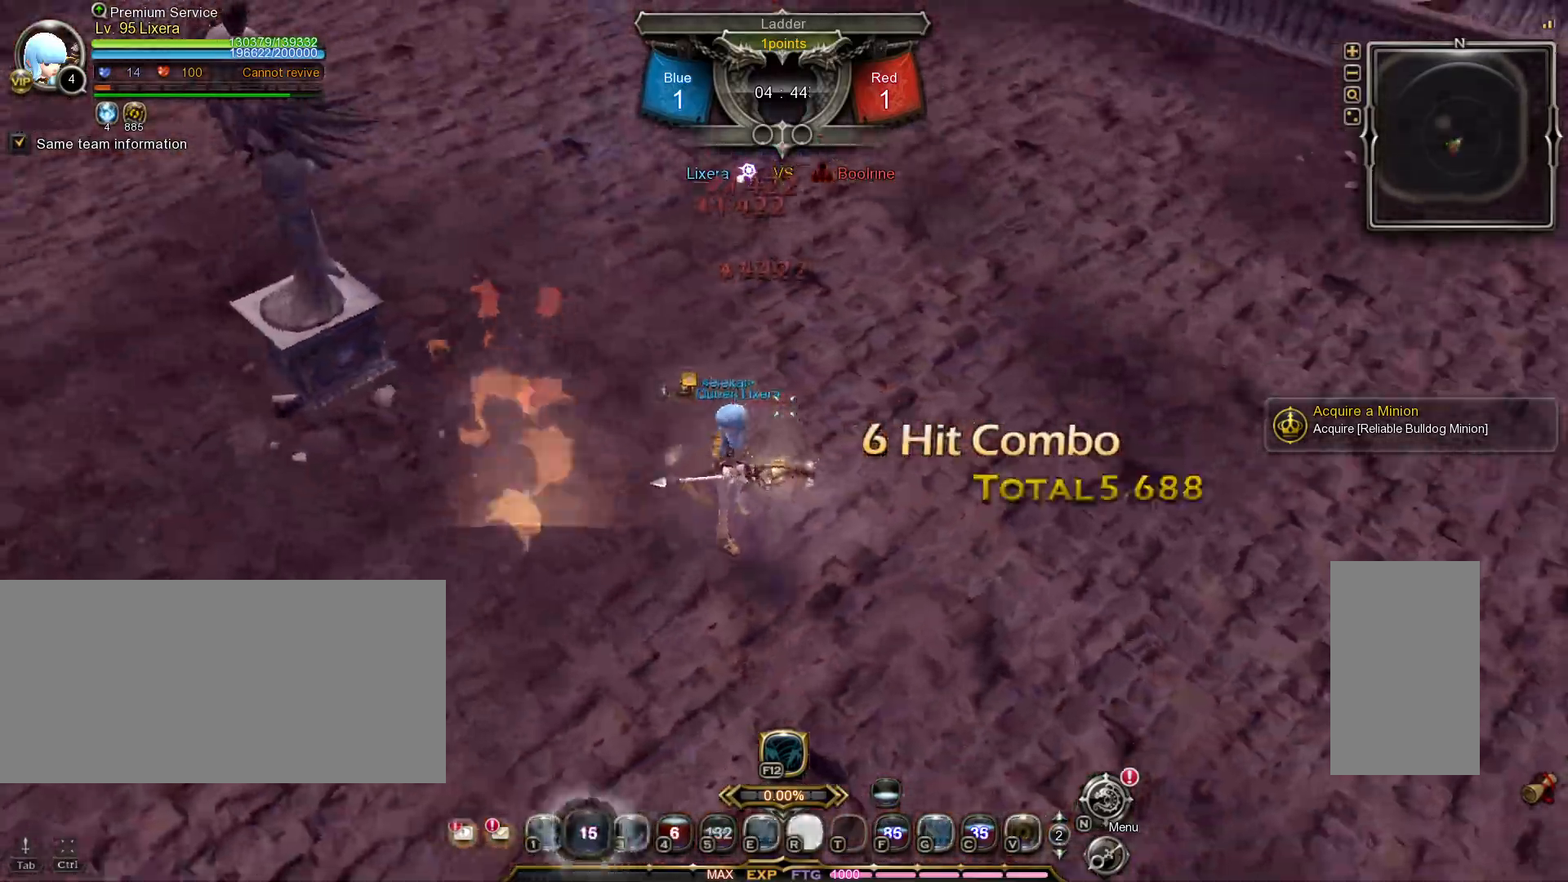
{"keys": ["shift_l", "w"], "mouse": [], "events": [[50, "2", "up"], [50, "tilde", "down"], [133, "tilde", "up"], [467, "shift_l", "down"], [467, "w", "down"]]}
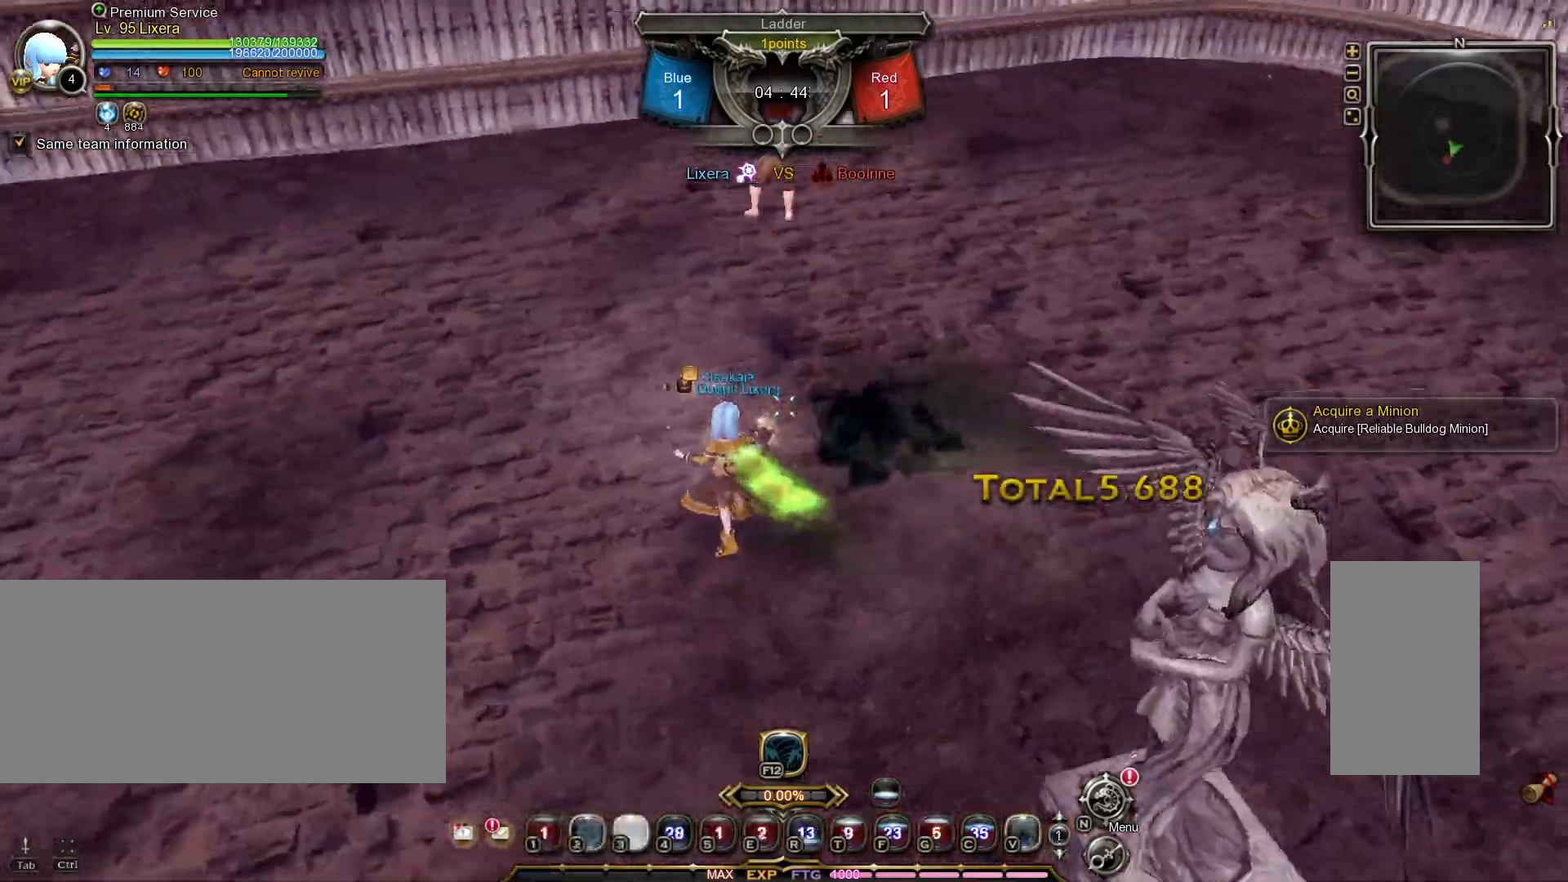
{"keys": ["shift_l", "w"], "mouse": [], "events": []}
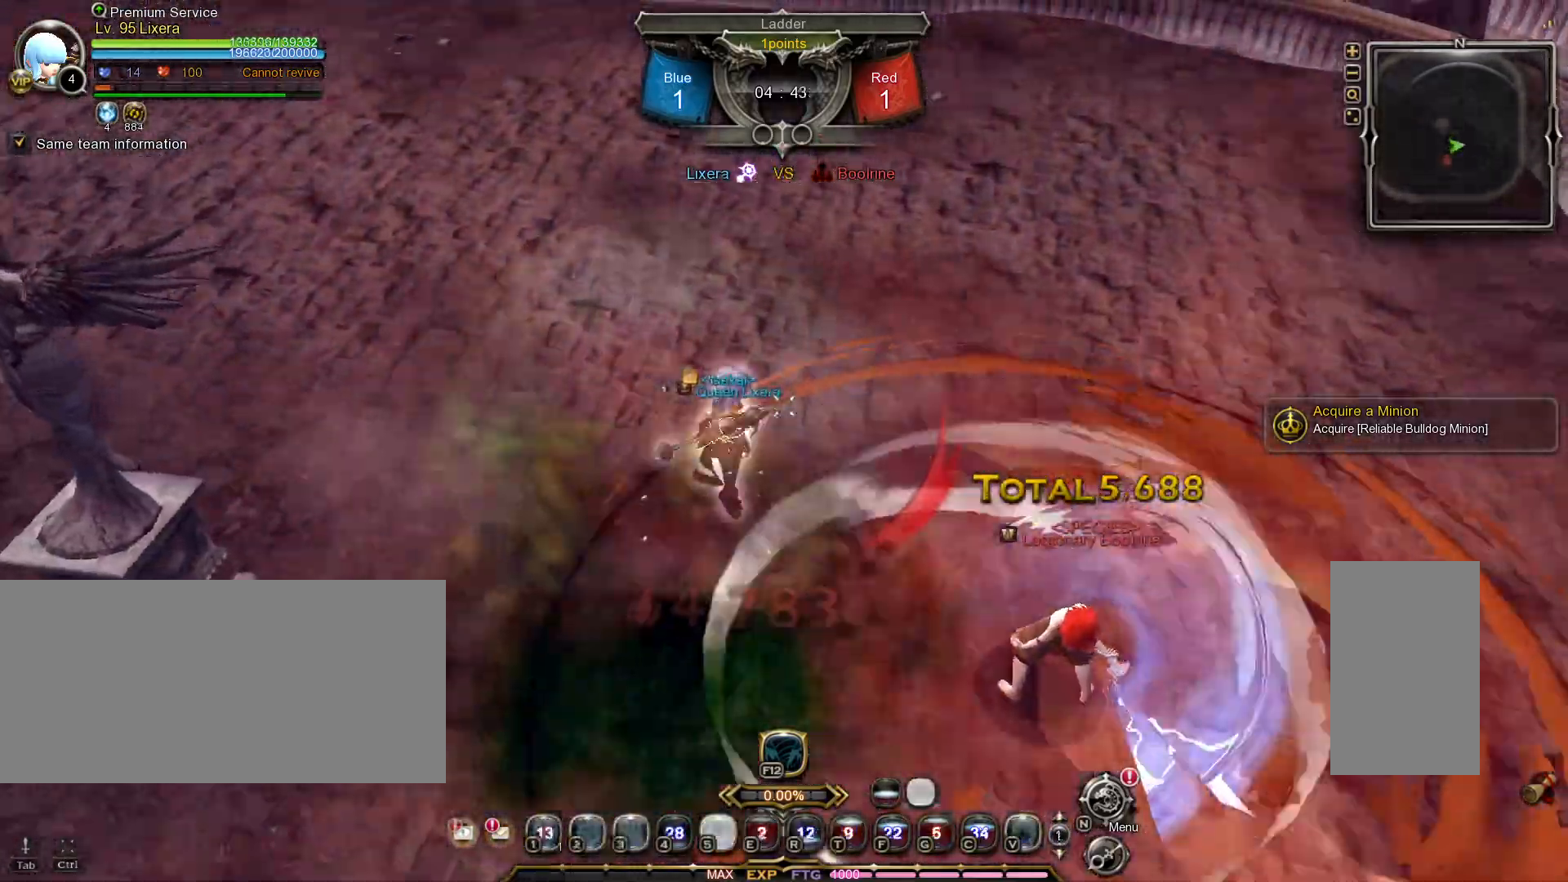
{"keys": ["a", "w"], "mouse": [], "events": [[383, "shift_l", "up"], [483, "a", "down"]]}
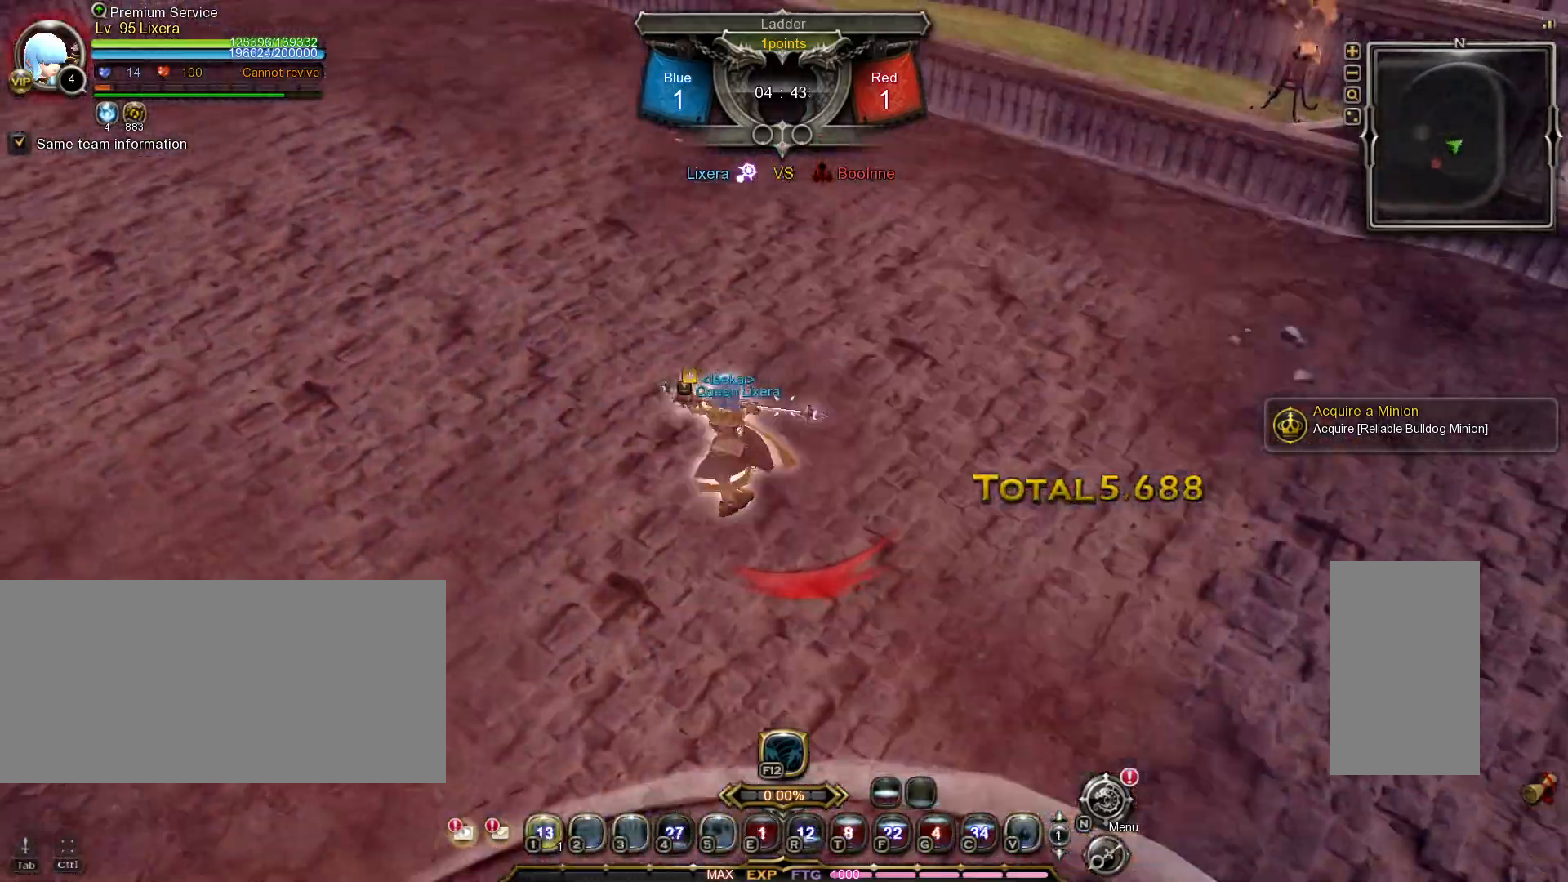
{"keys": ["a"], "mouse": [], "events": [[67, "w", "up"], [217, "space", "down"], [333, "space", "up"]]}
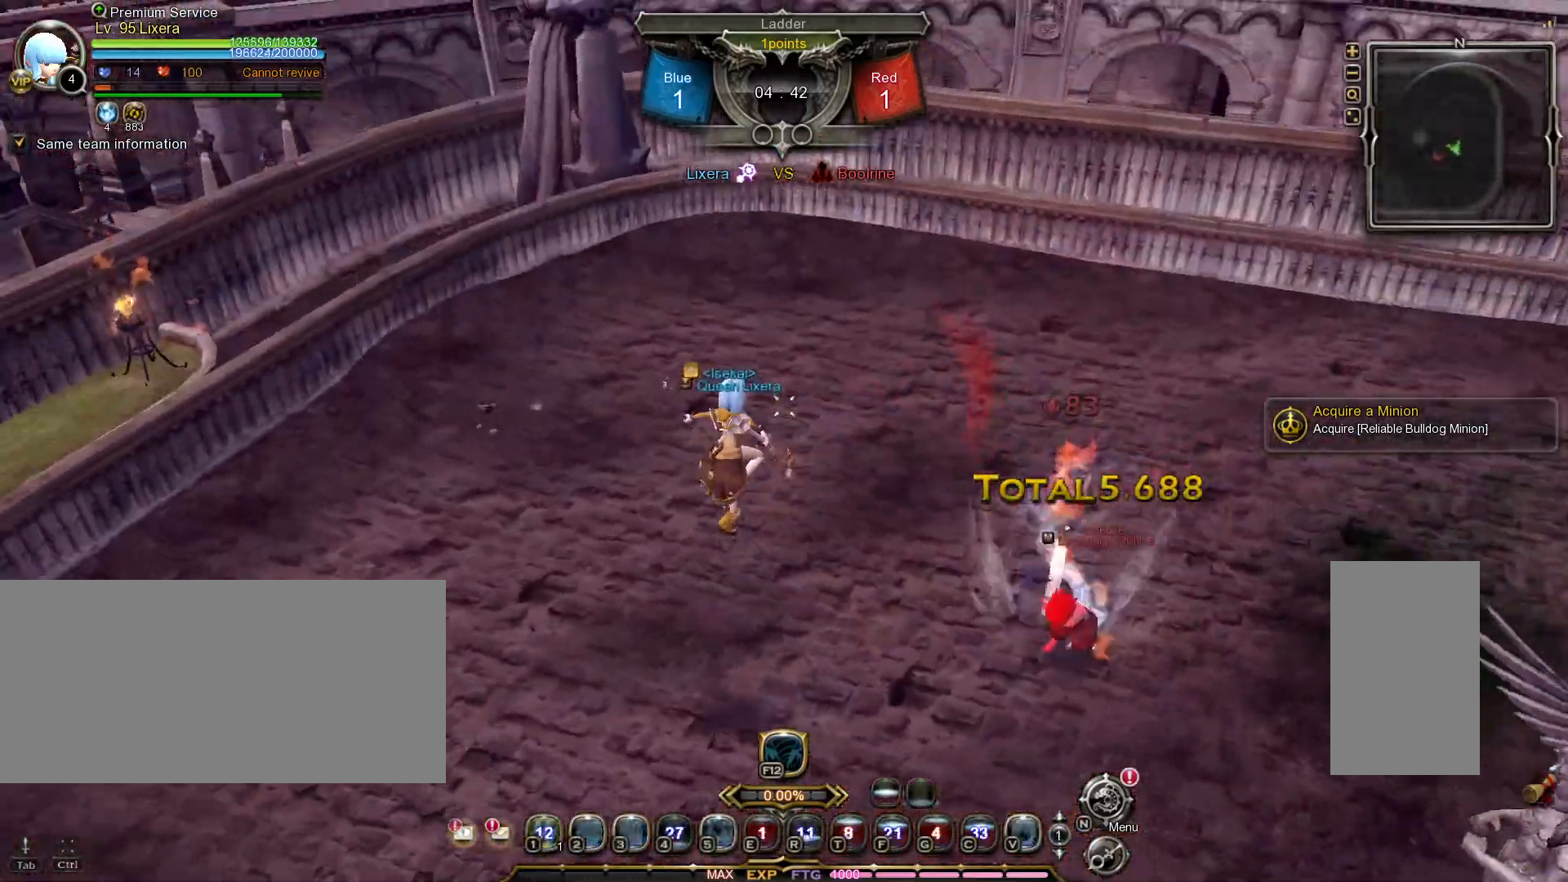
{"keys": ["a"], "mouse": [], "events": [[250, "mouse_left", "down"], [400, "mouse_left", "up"]]}
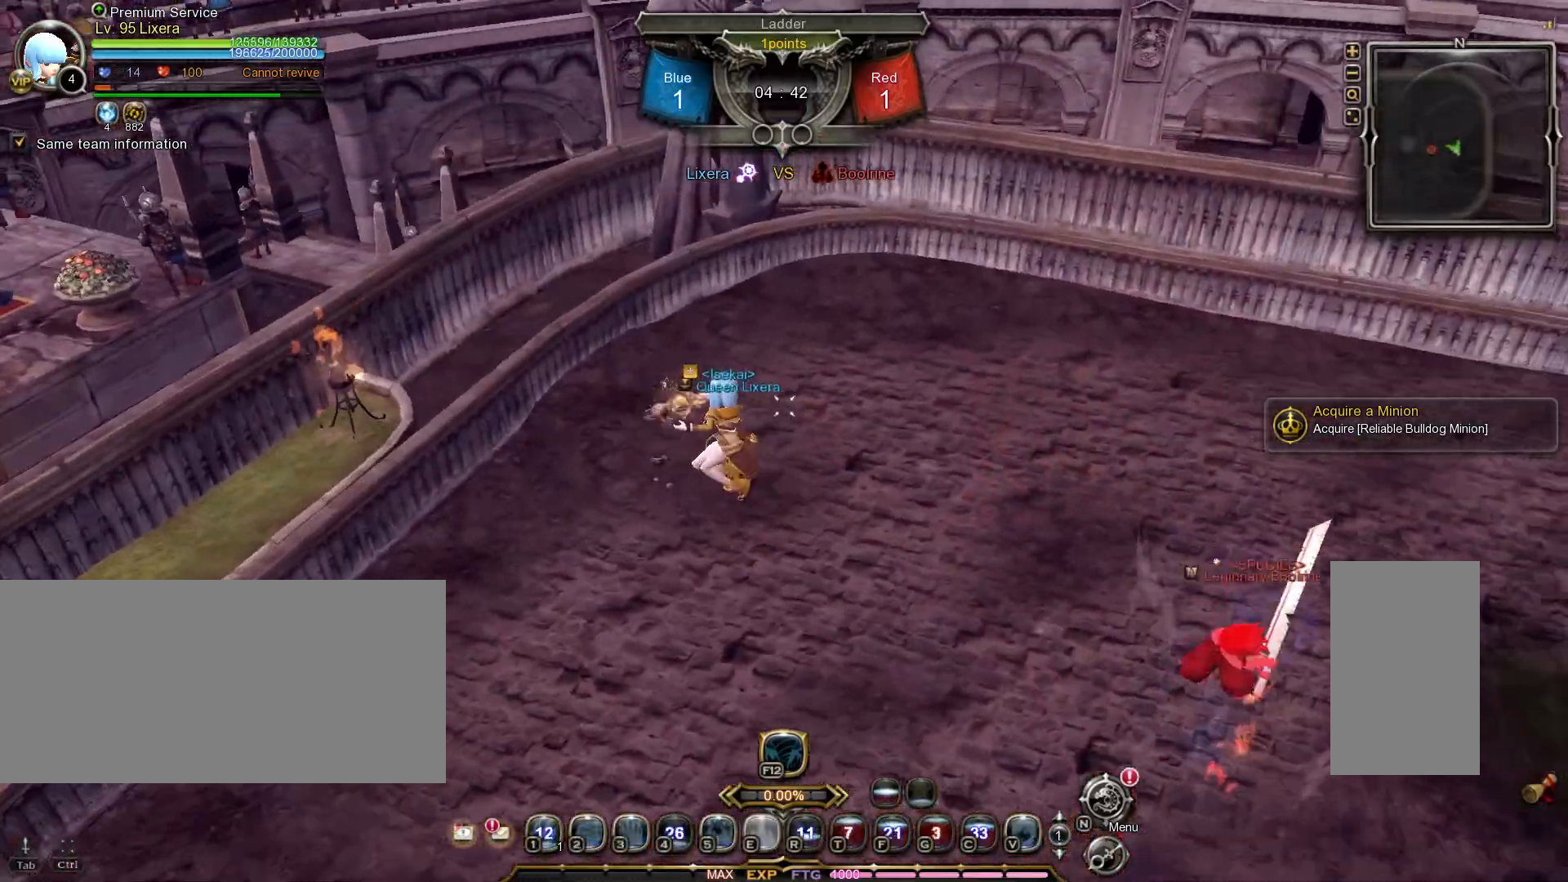
{"keys": ["3", "a"], "mouse": [], "events": [[450, "3", "down"]]}
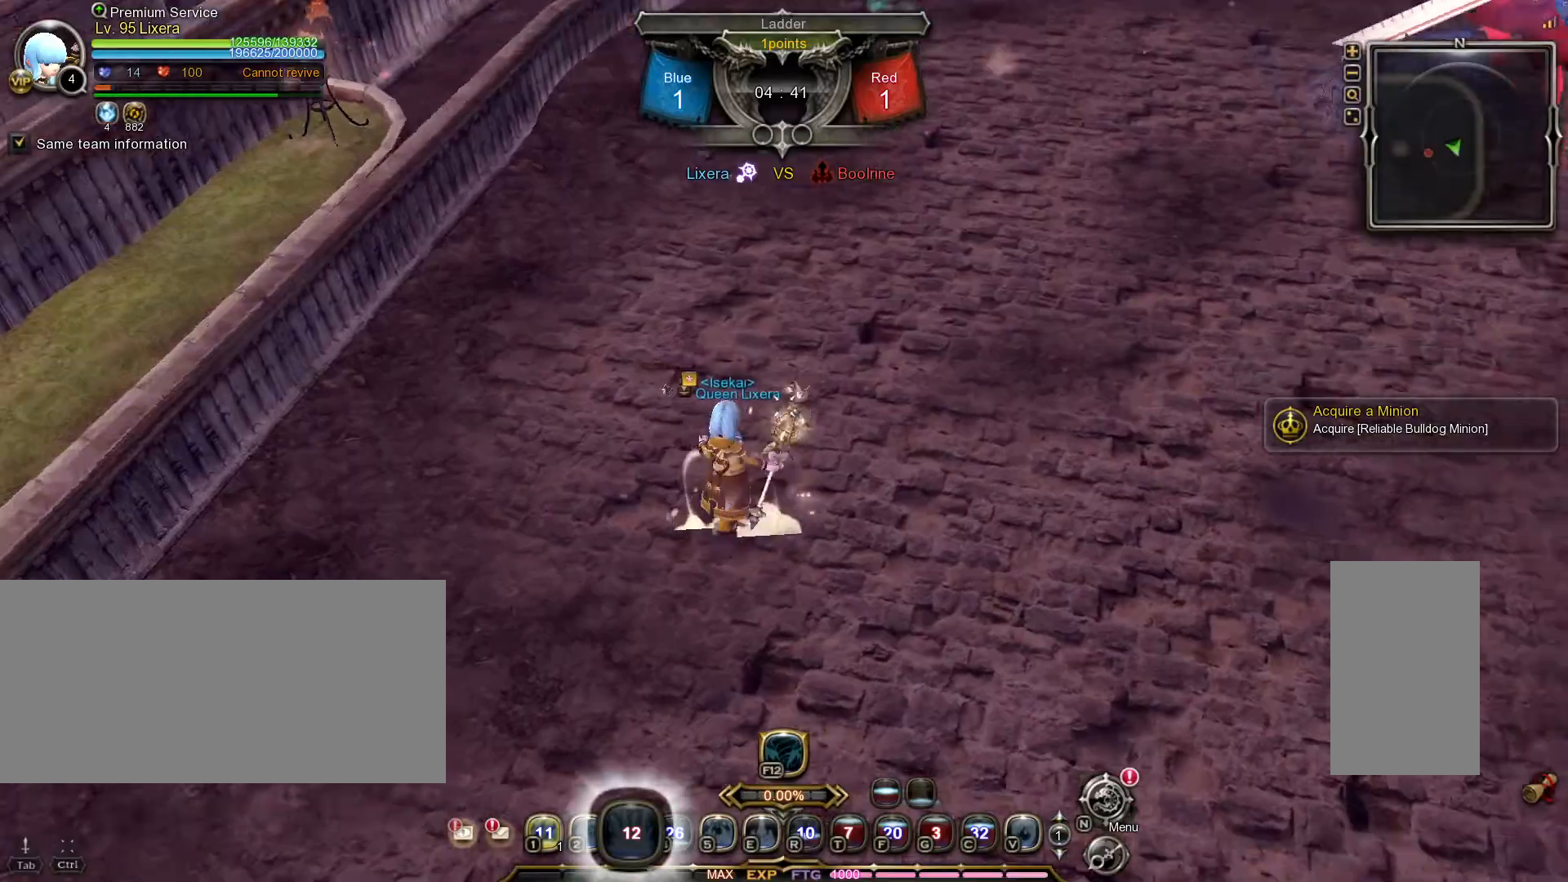
{"keys": [], "mouse": [], "events": [[17, "3", "up"], [83, "3", "down"], [150, "3", "up"], [183, "a", "up"]]}
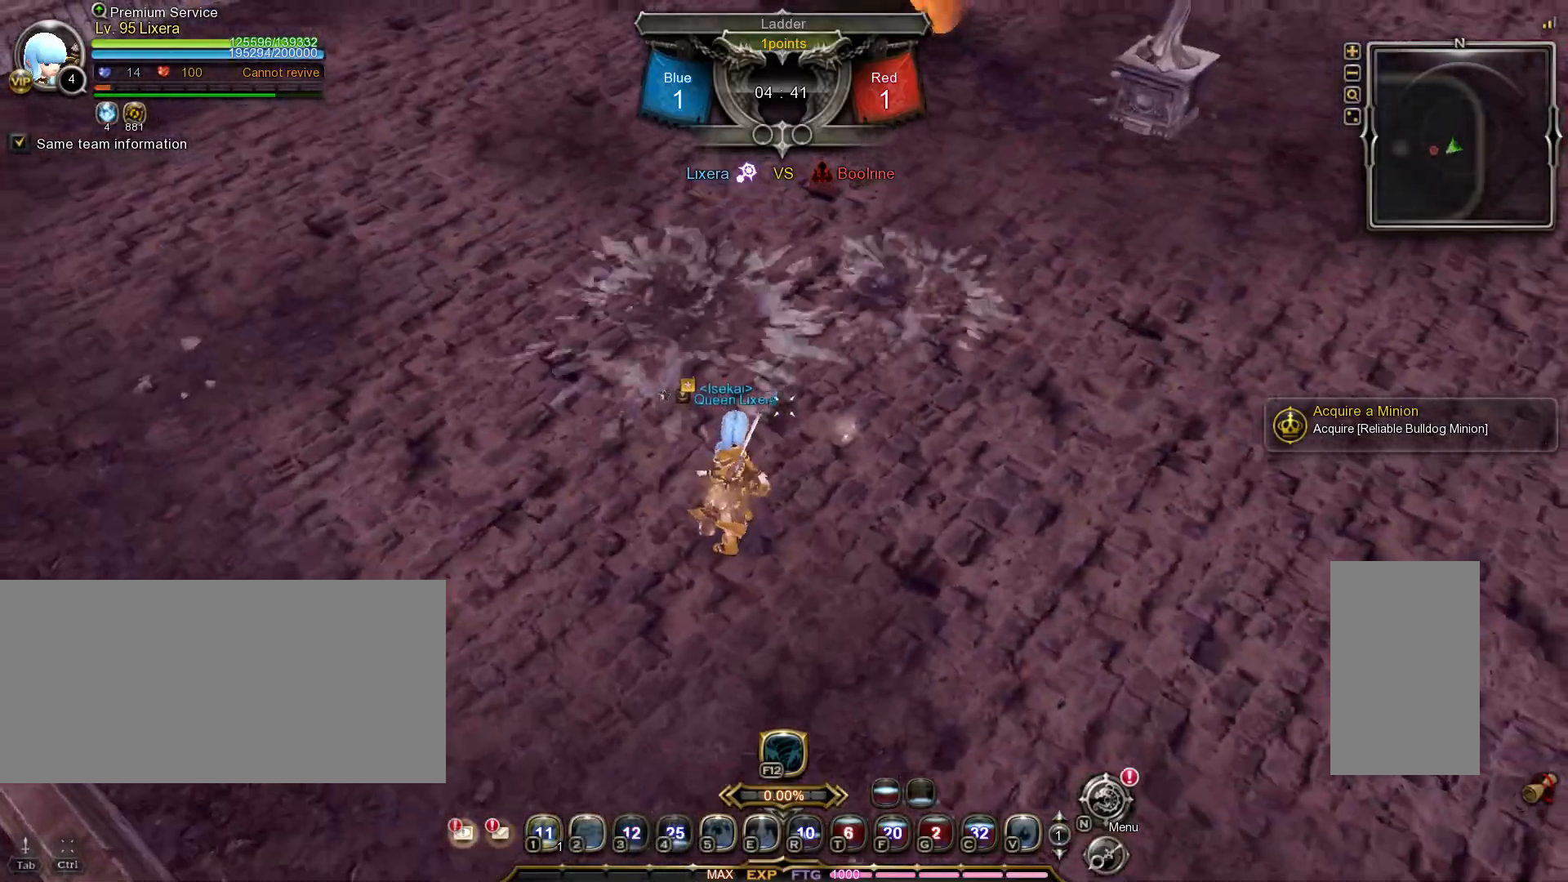
{"keys": ["shift_l", "w"], "mouse": [], "events": [[217, "w", "down"], [233, "shift_l", "down"]]}